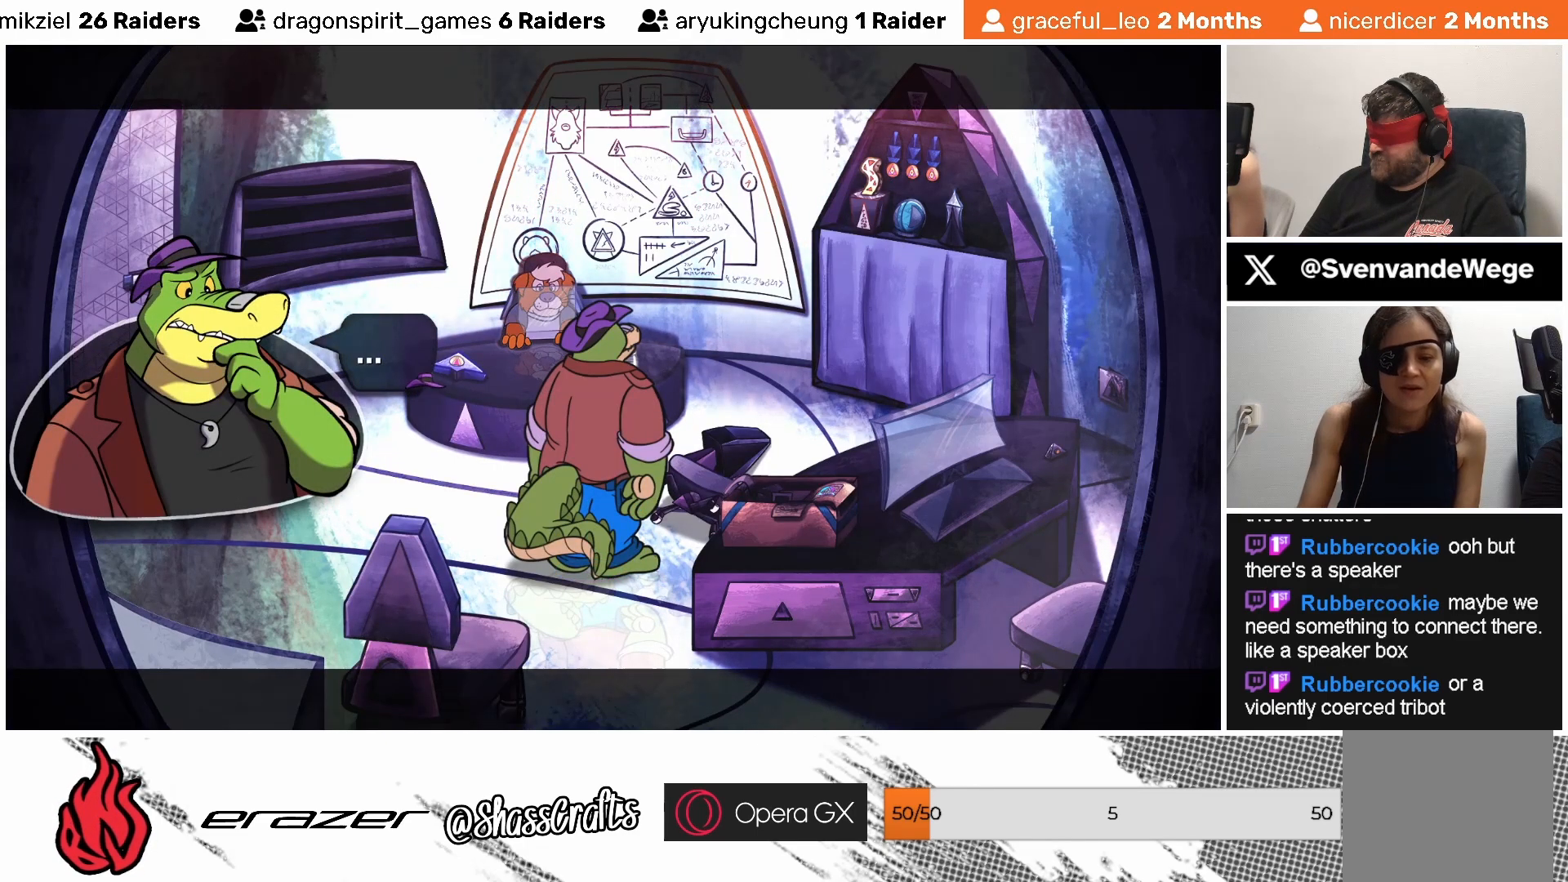
Gameplay with a controller (PlayStation layout); each line is a JSON object with the inputs held at the frame after it. "events" lists button and stick changes between this image and that frame as [ms after this image, input, new state], when the widget could be followed in between. Not read: right_stick.
{"buttons": [], "left_stick": "center", "events": []}
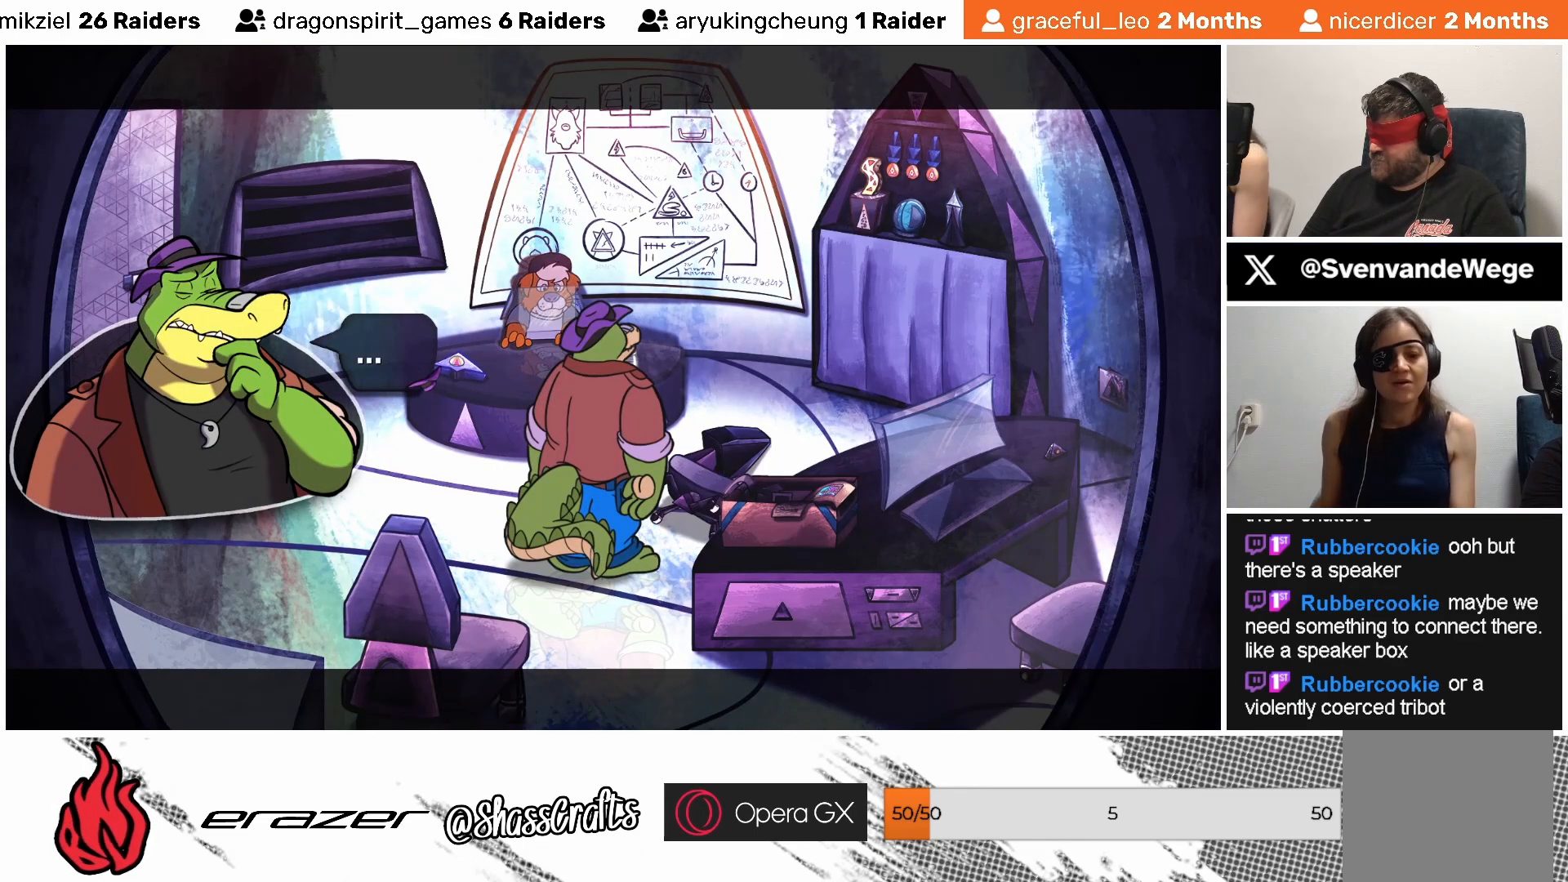
{"buttons": [], "left_stick": "center", "events": []}
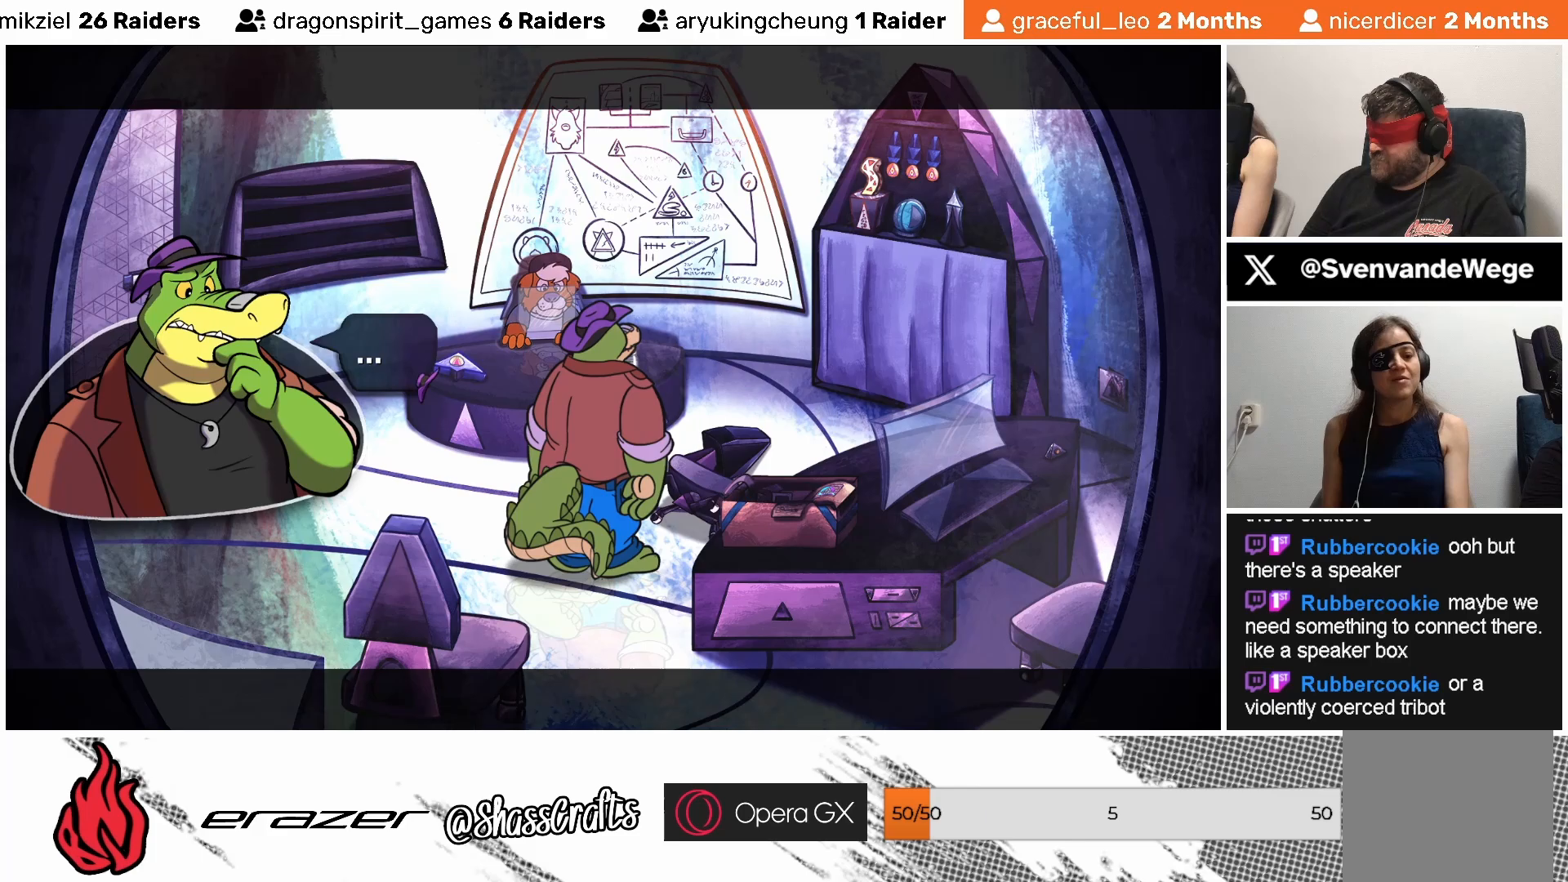
{"buttons": [], "left_stick": "center", "events": []}
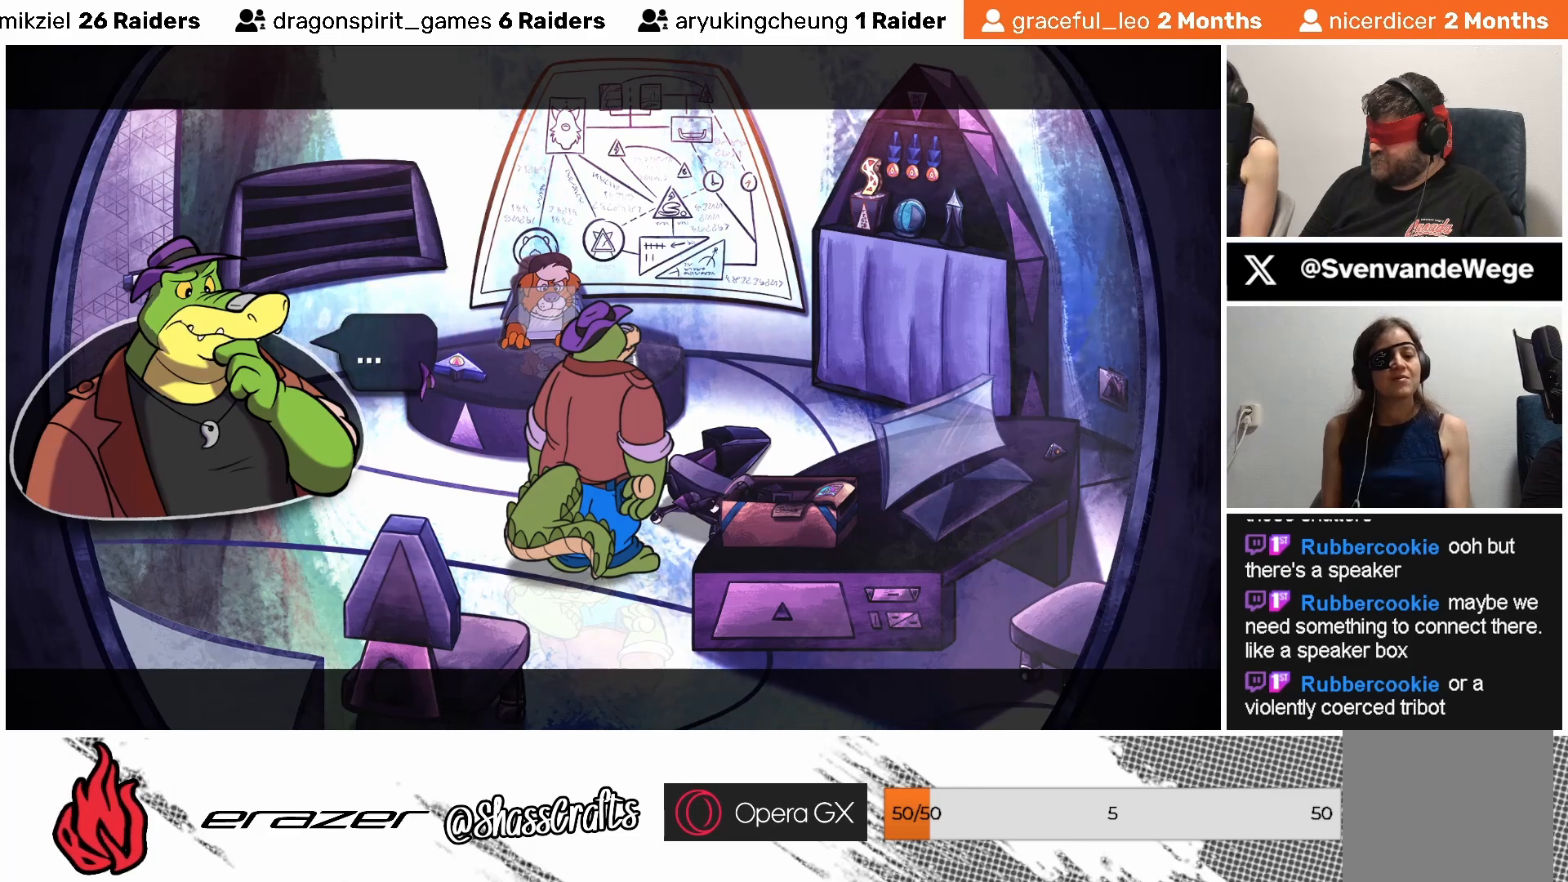
{"buttons": [], "left_stick": "center", "events": []}
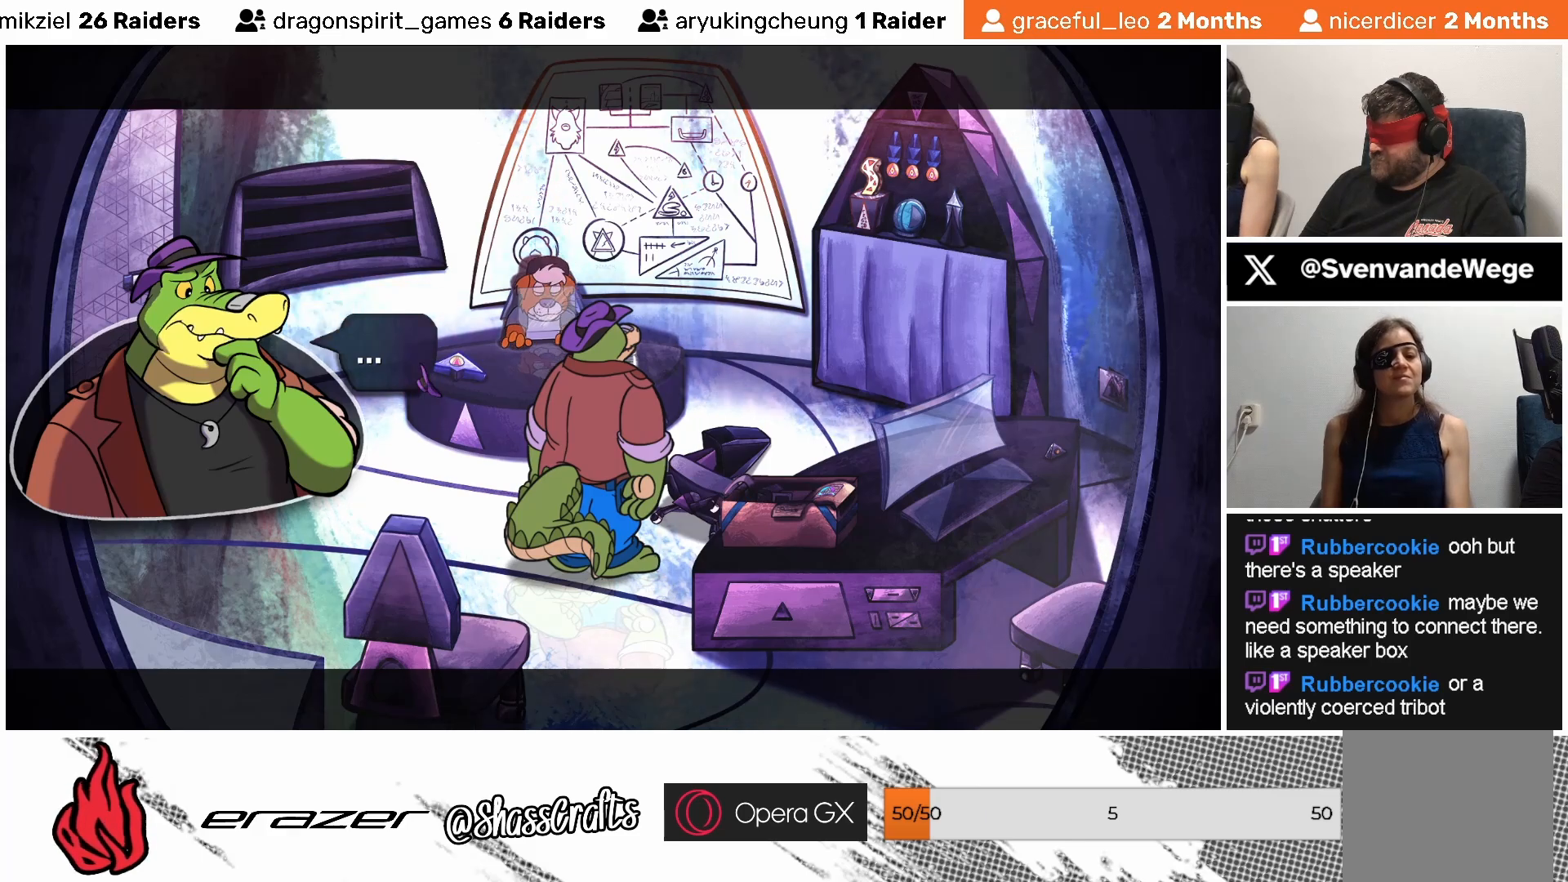
{"buttons": [], "left_stick": "center", "events": []}
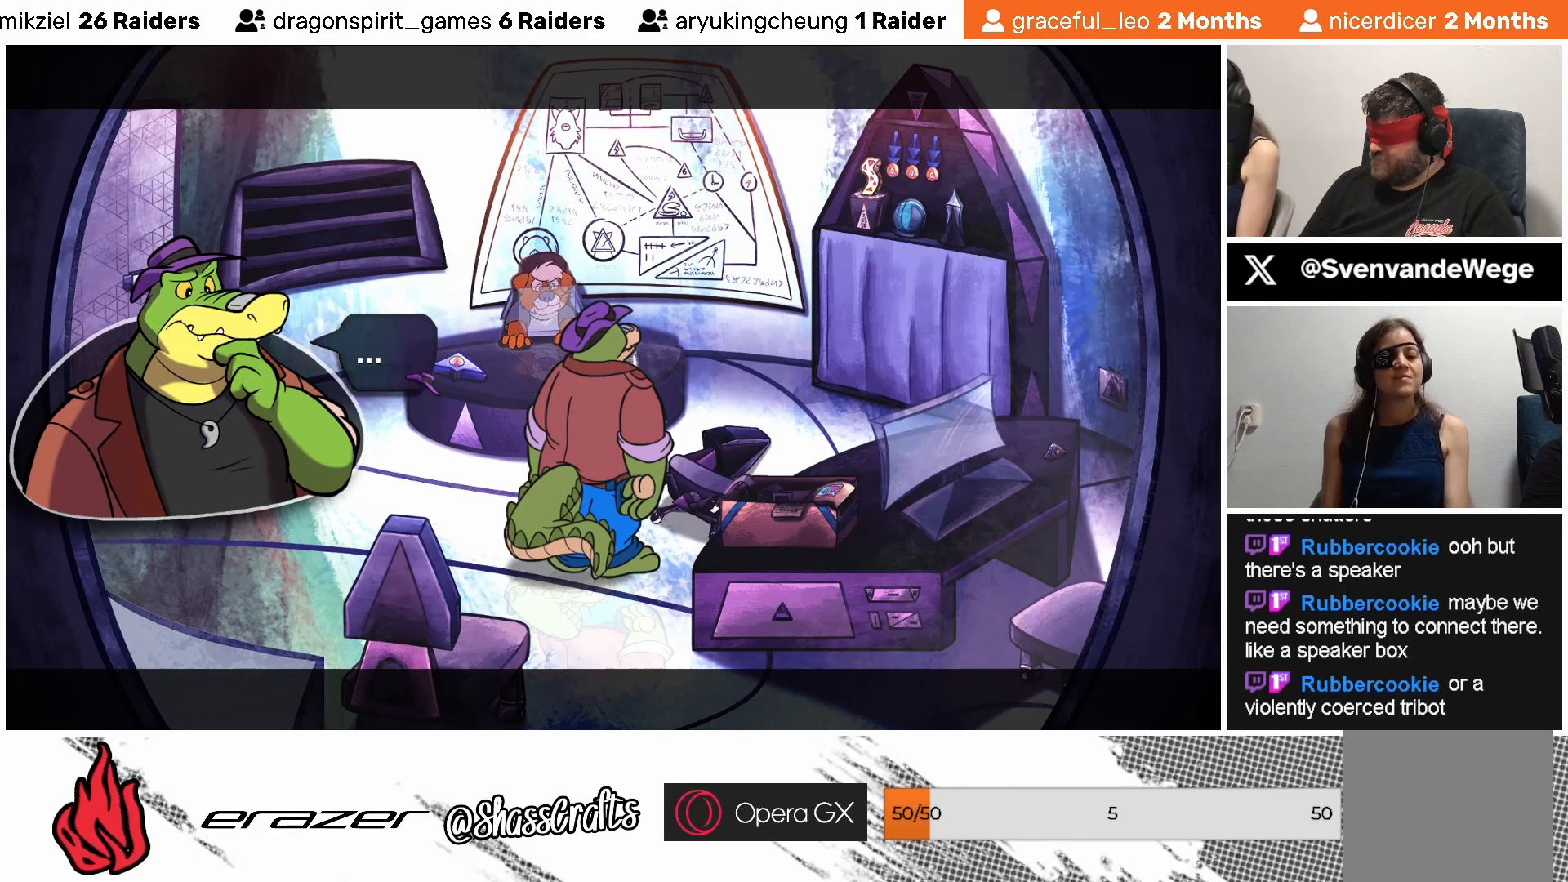
{"buttons": [], "left_stick": "center", "events": []}
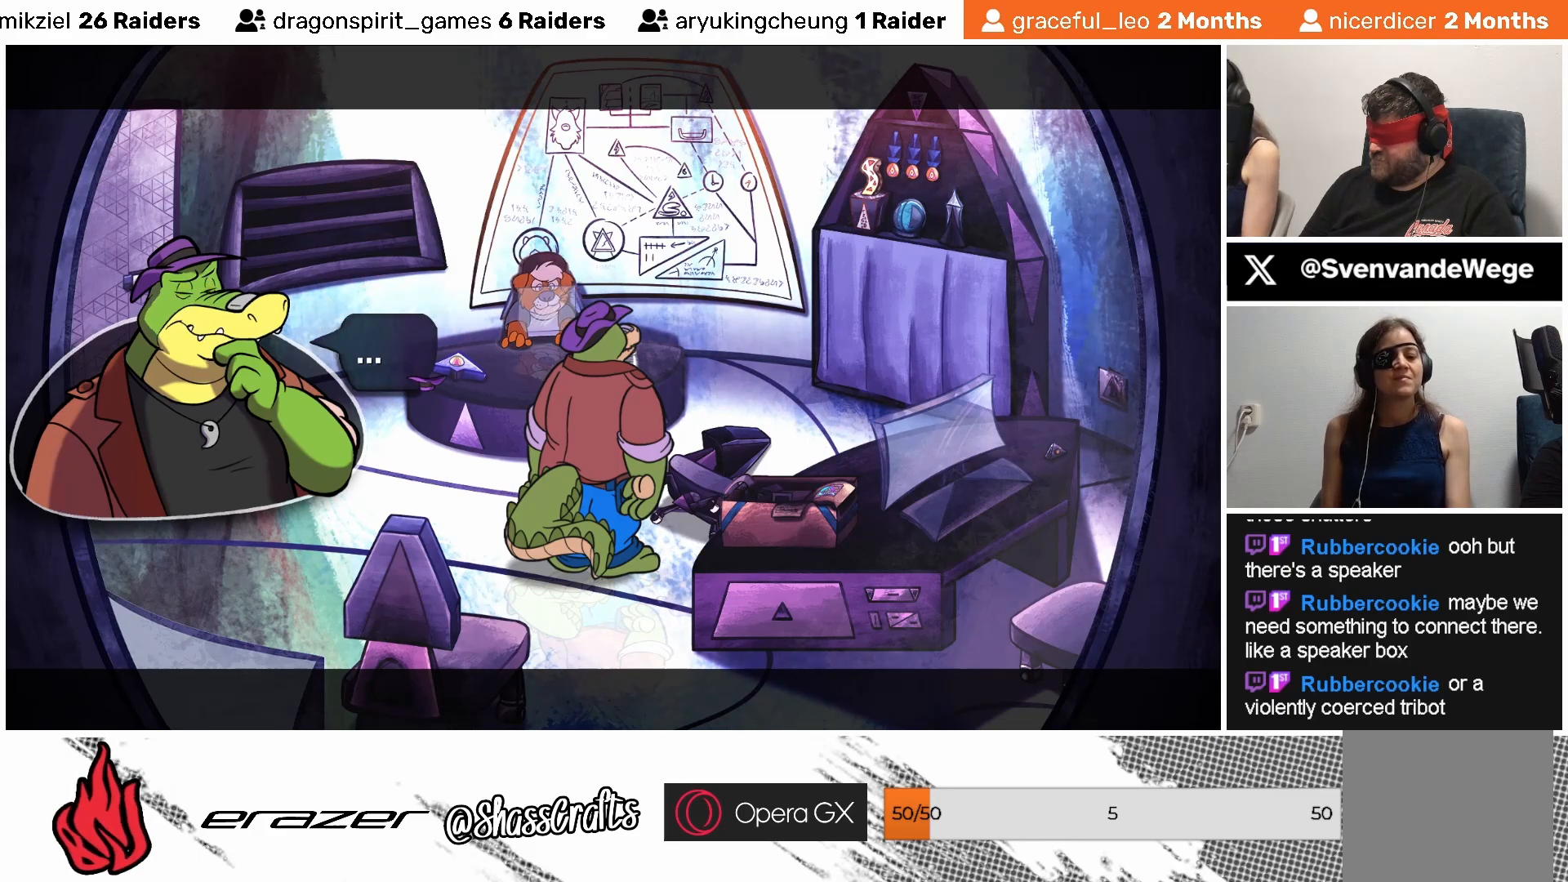
{"buttons": [], "left_stick": "center", "events": [[183, "CROSS", "down"], [283, "CROSS", "up"]]}
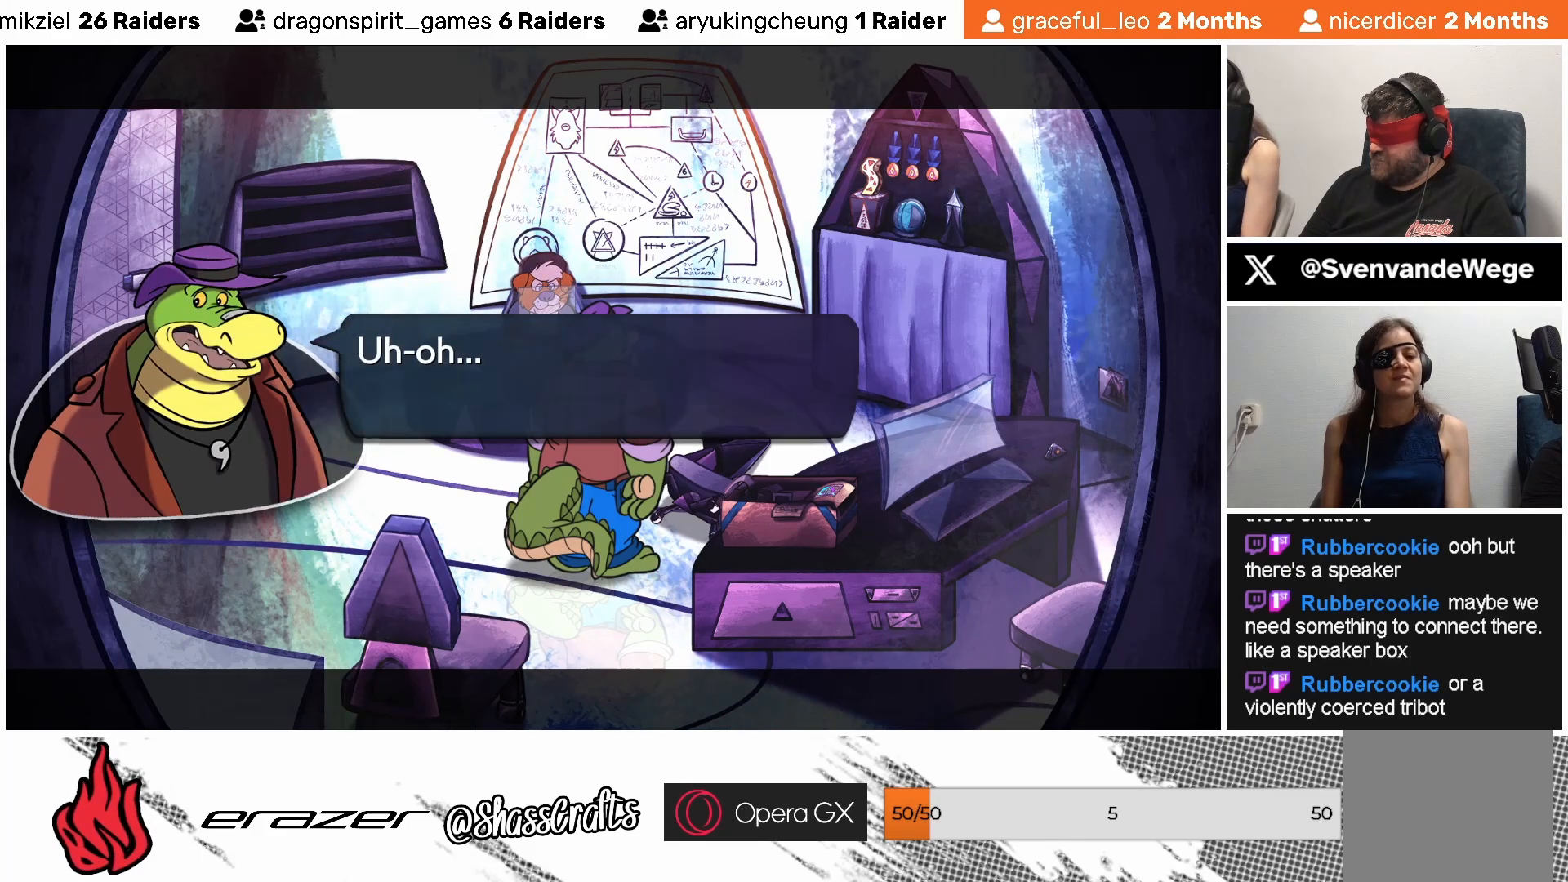
{"buttons": [], "left_stick": "center", "events": []}
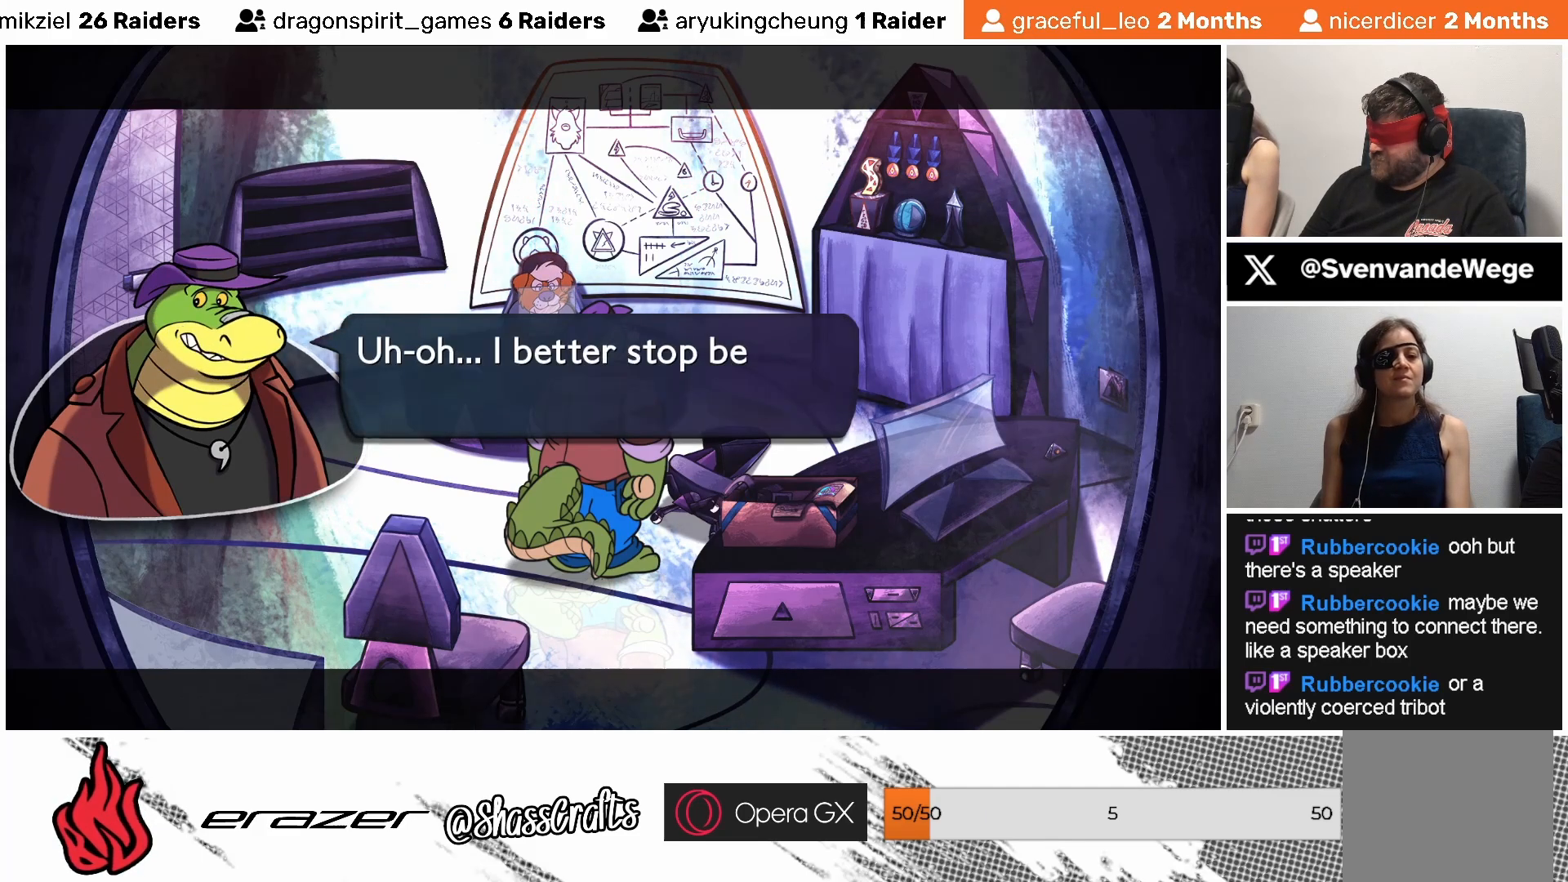
{"buttons": [], "left_stick": "center", "events": []}
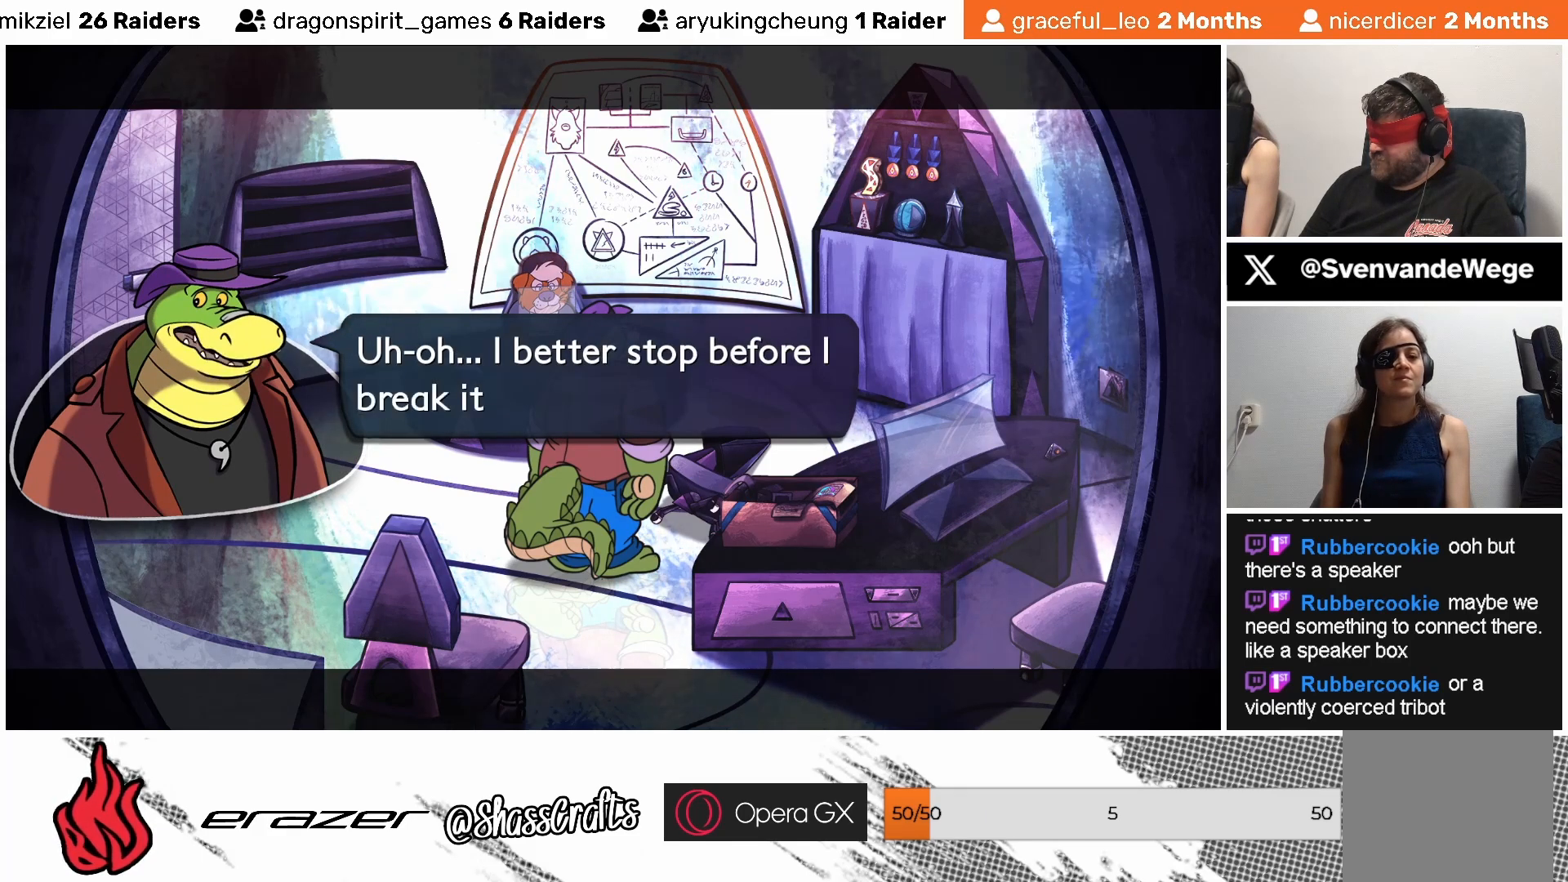
{"buttons": [], "left_stick": "center", "events": []}
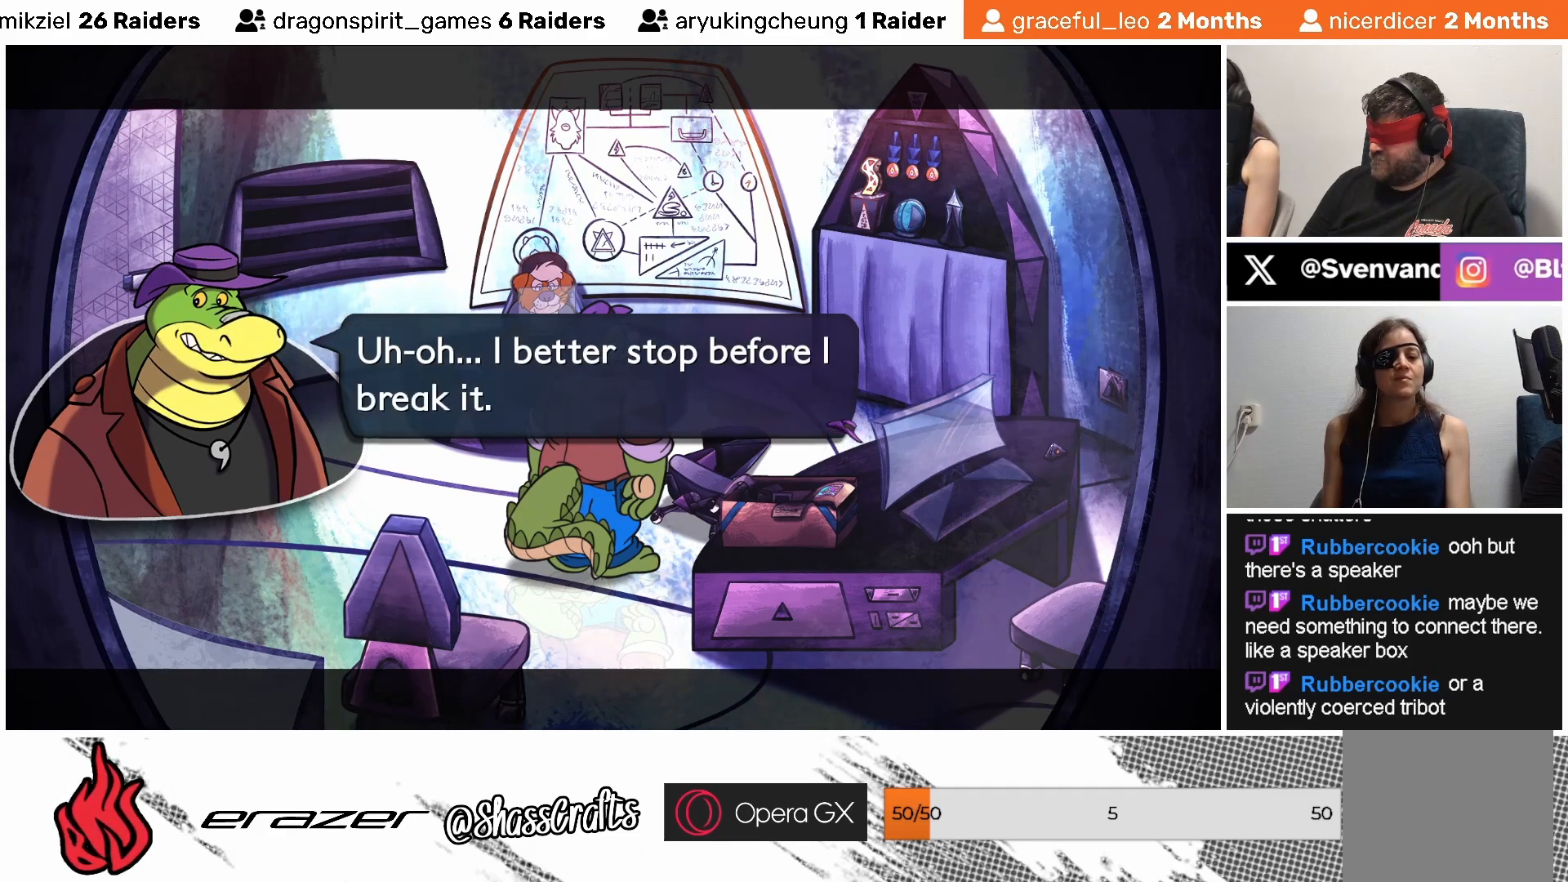
{"buttons": [], "left_stick": "center", "events": []}
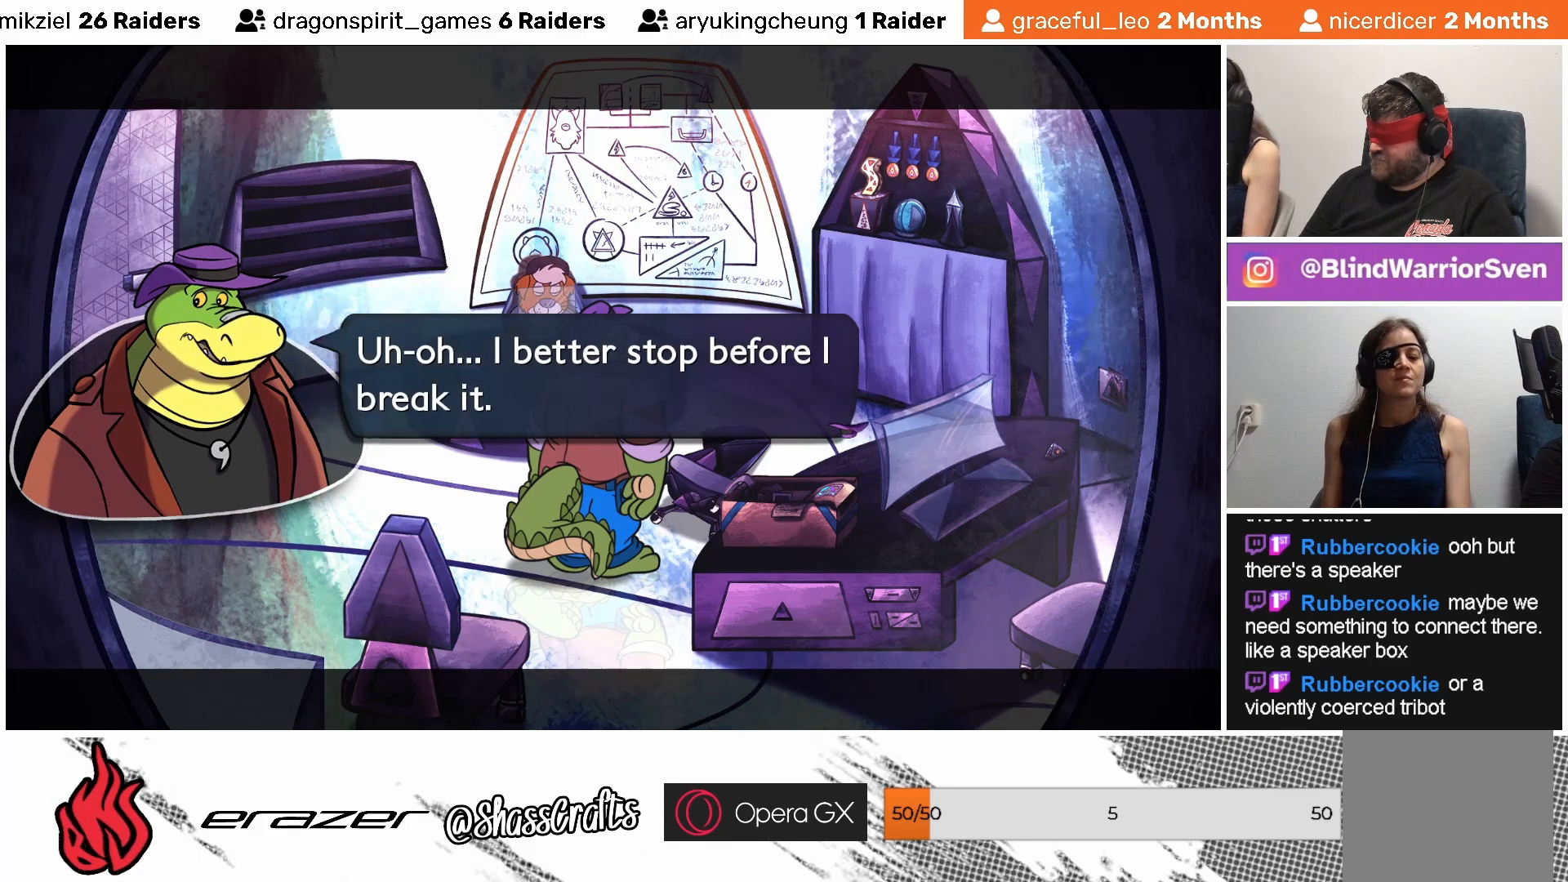
{"buttons": [], "left_stick": "center", "events": []}
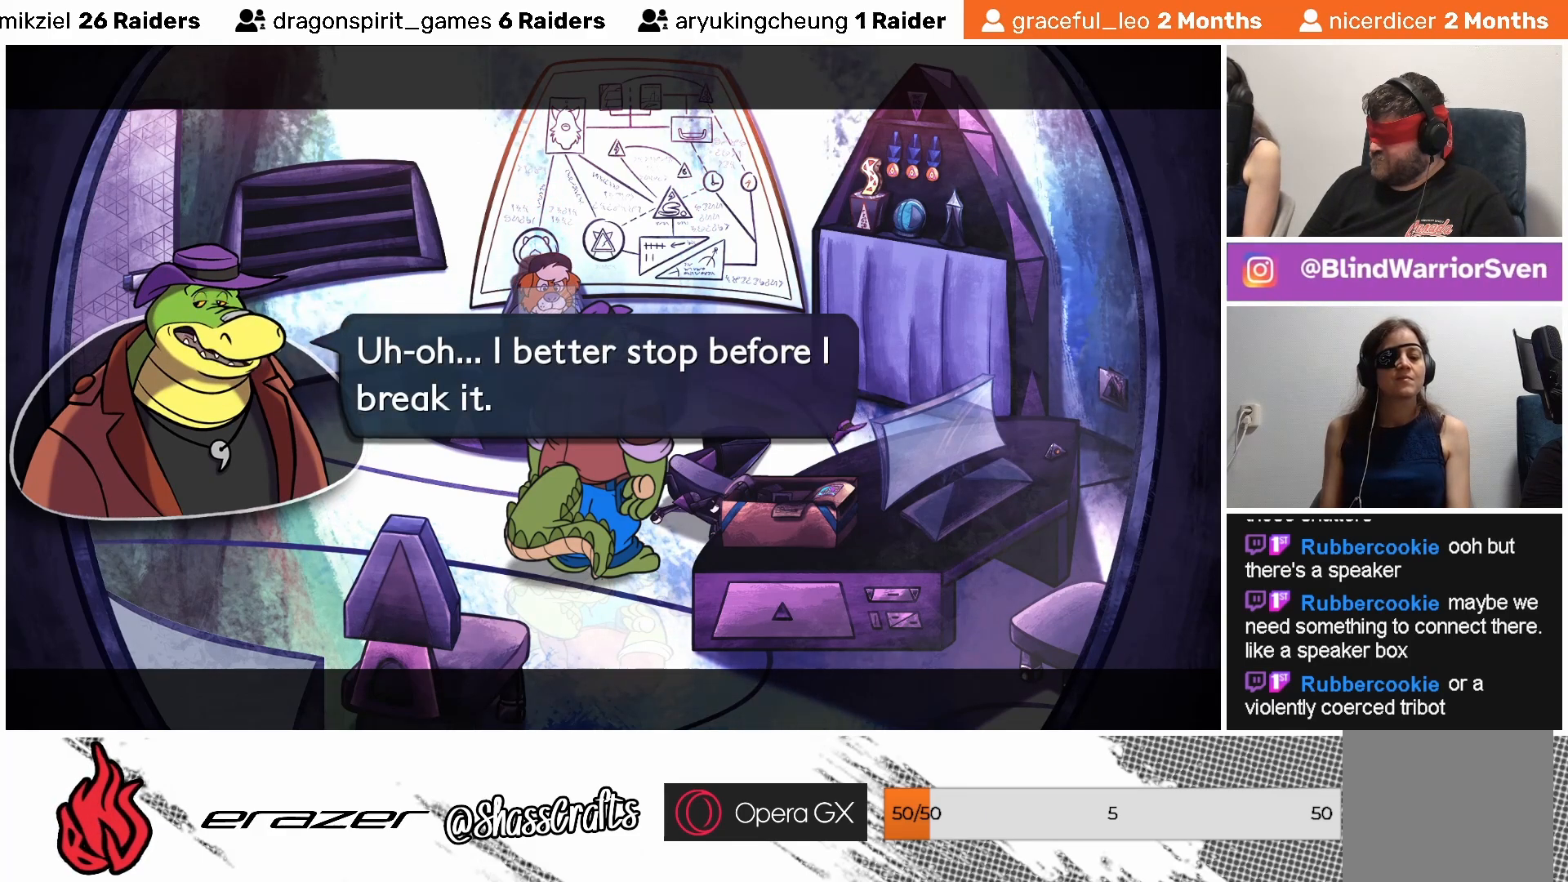
{"buttons": [], "left_stick": "center", "events": []}
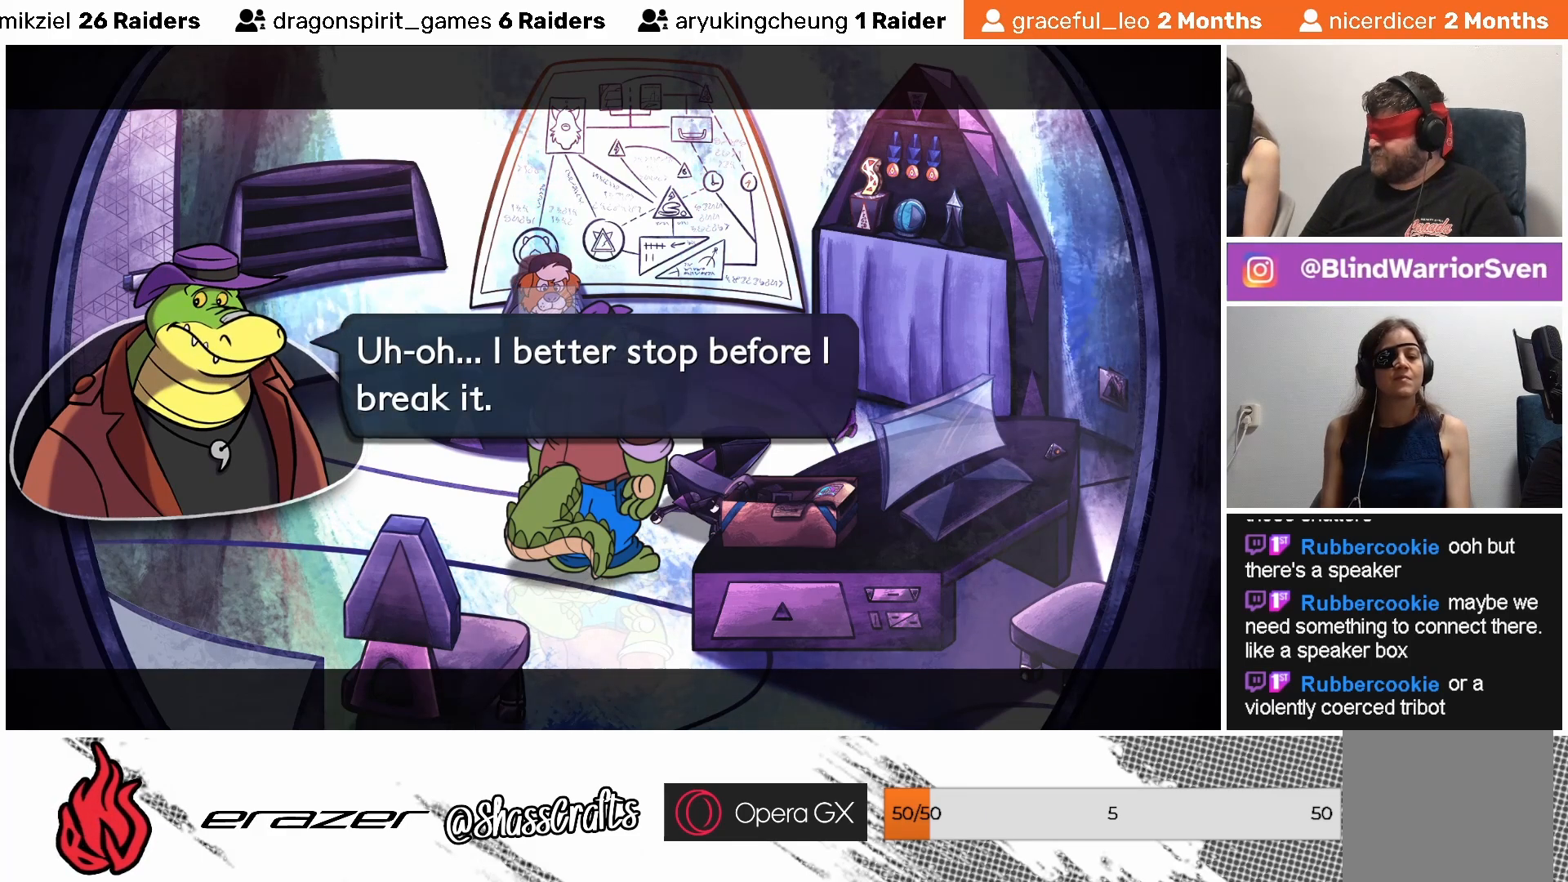
{"buttons": [], "left_stick": "center", "events": [[333, "CROSS", "down"], [433, "CROSS", "up"]]}
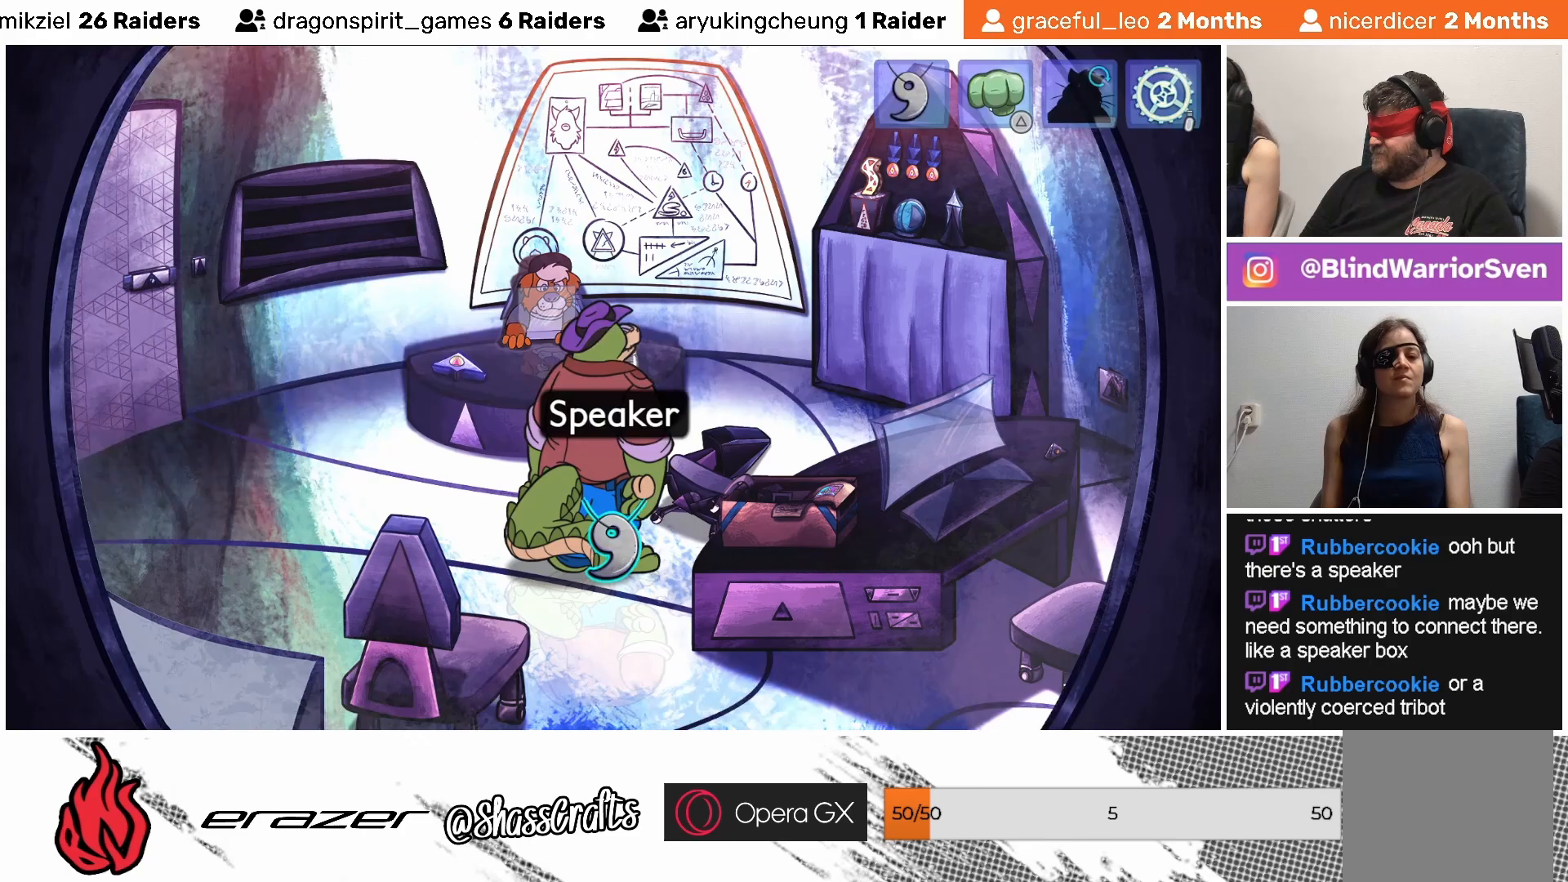
{"buttons": [], "left_stick": "center", "events": []}
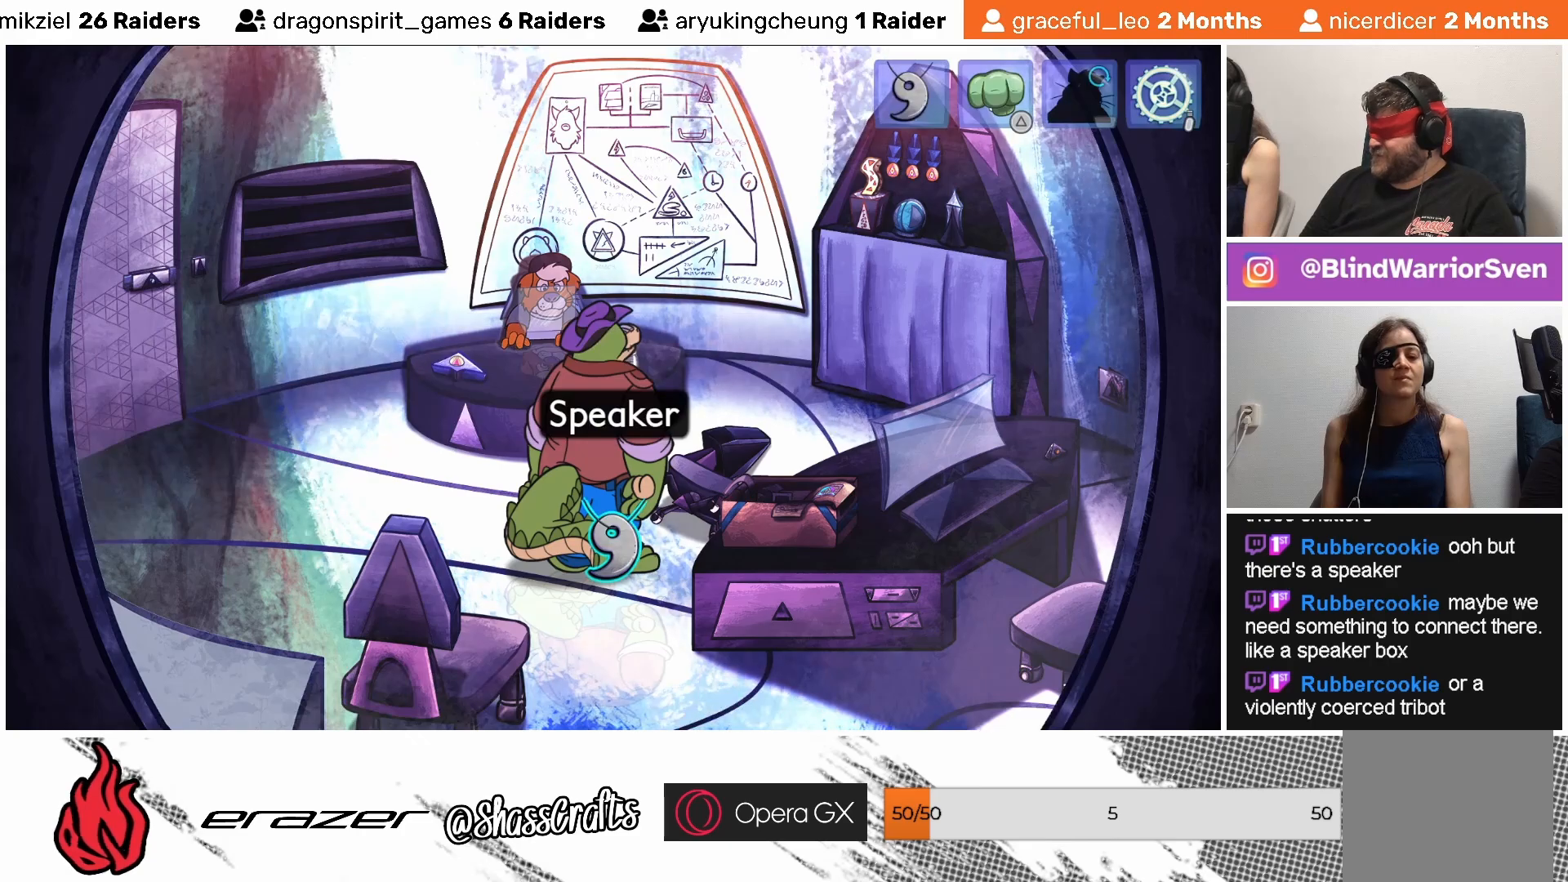
{"buttons": [], "left_stick": "center", "events": [[17, "START", "down"], [117, "START", "up"]]}
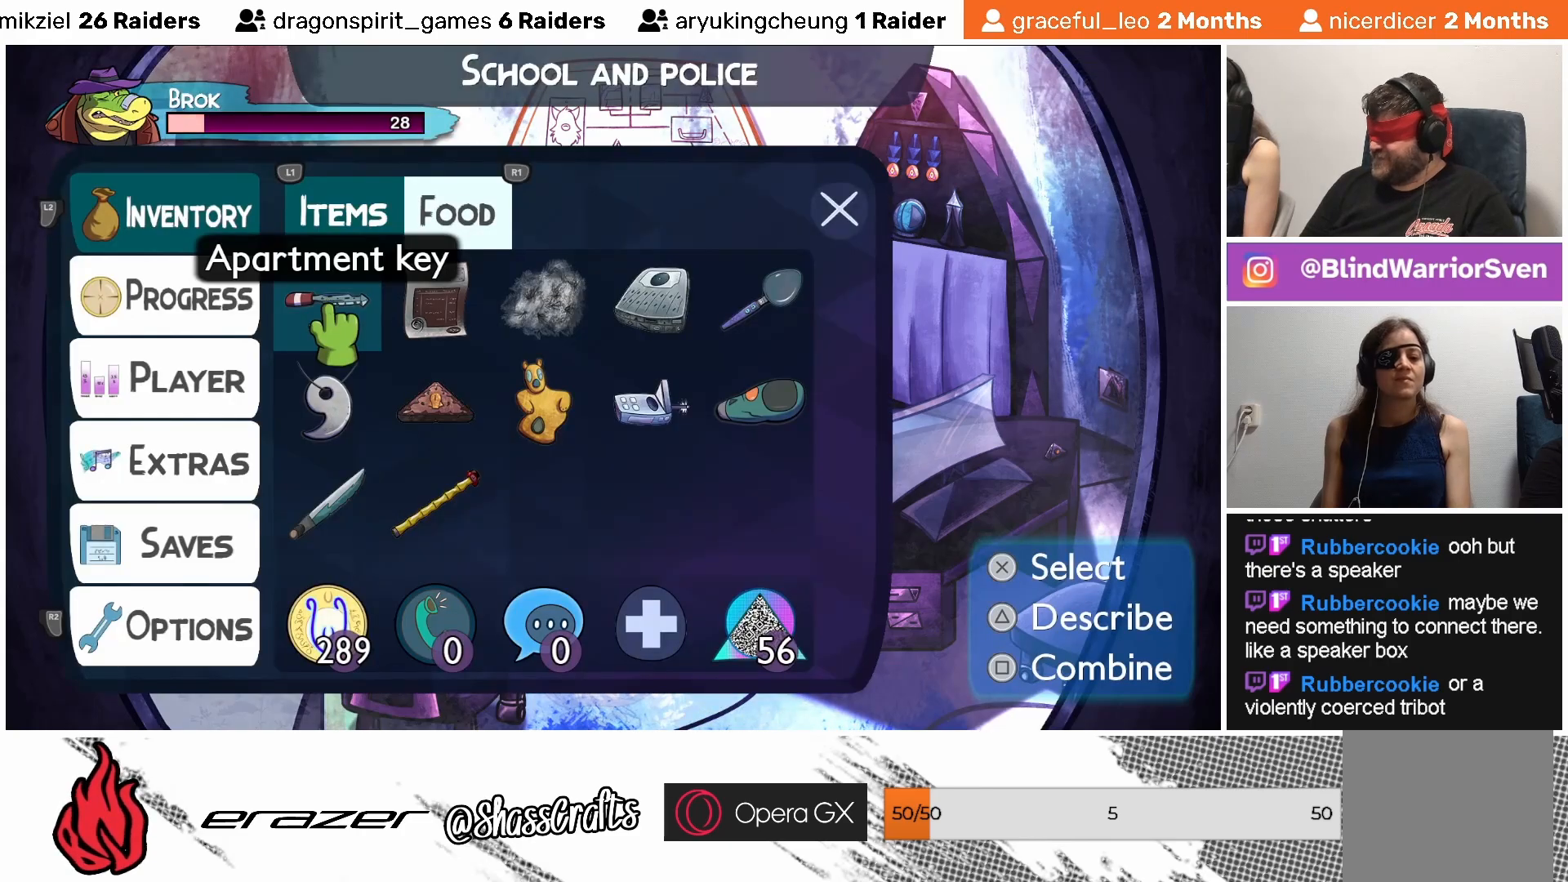
{"buttons": [], "left_stick": "center", "events": [[117, "DPAD_RIGHT", "down"], [183, "DPAD_RIGHT", "up"]]}
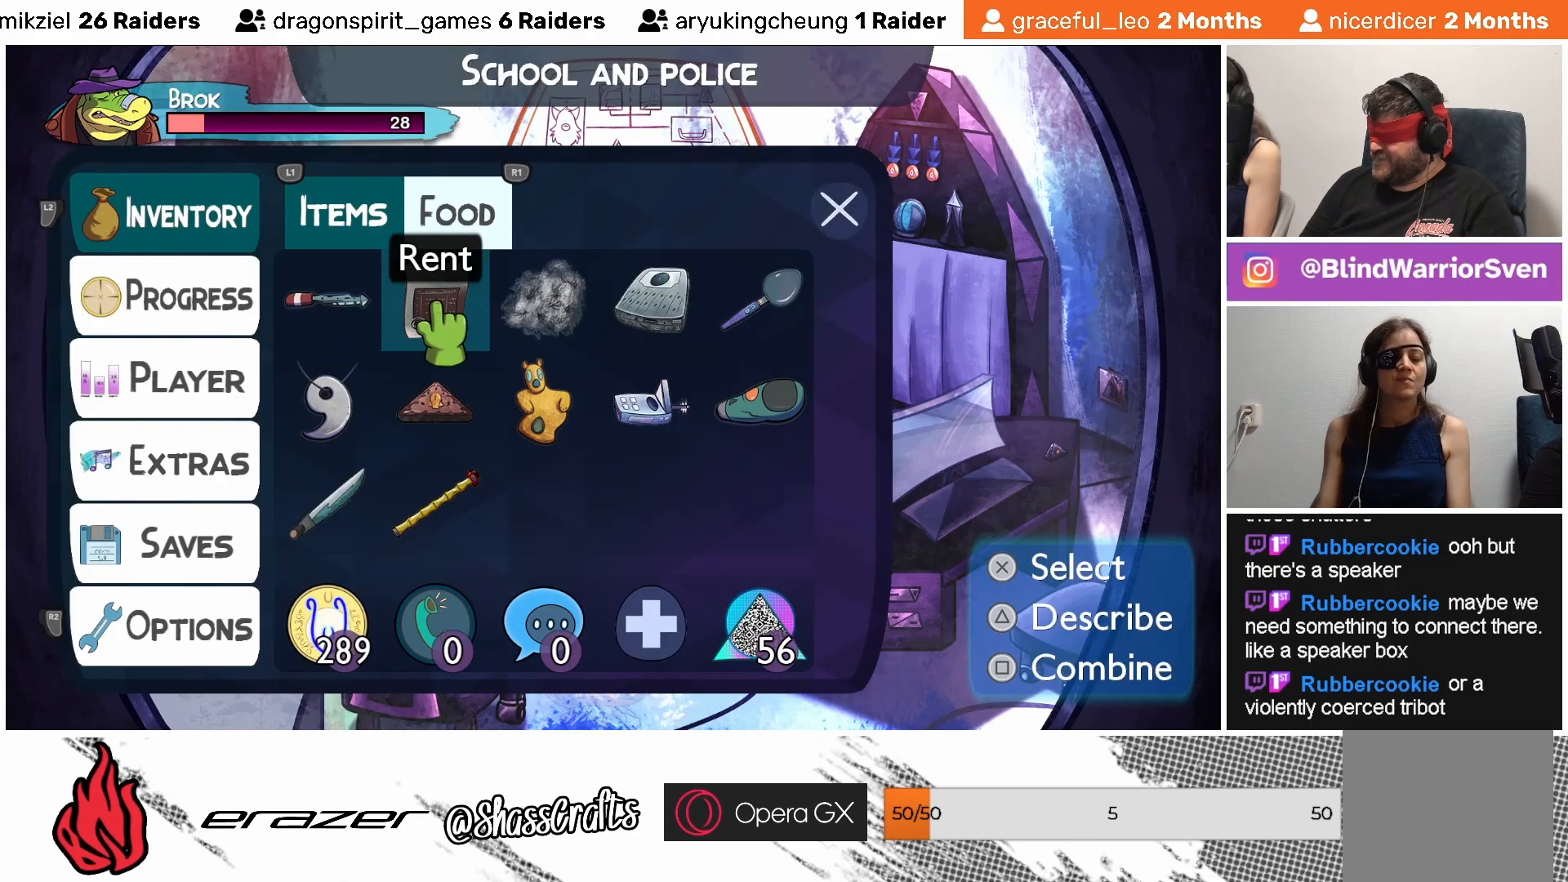
{"buttons": [], "left_stick": "center", "events": [[167, "DPAD_DOWN", "down"], [233, "DPAD_DOWN", "up"]]}
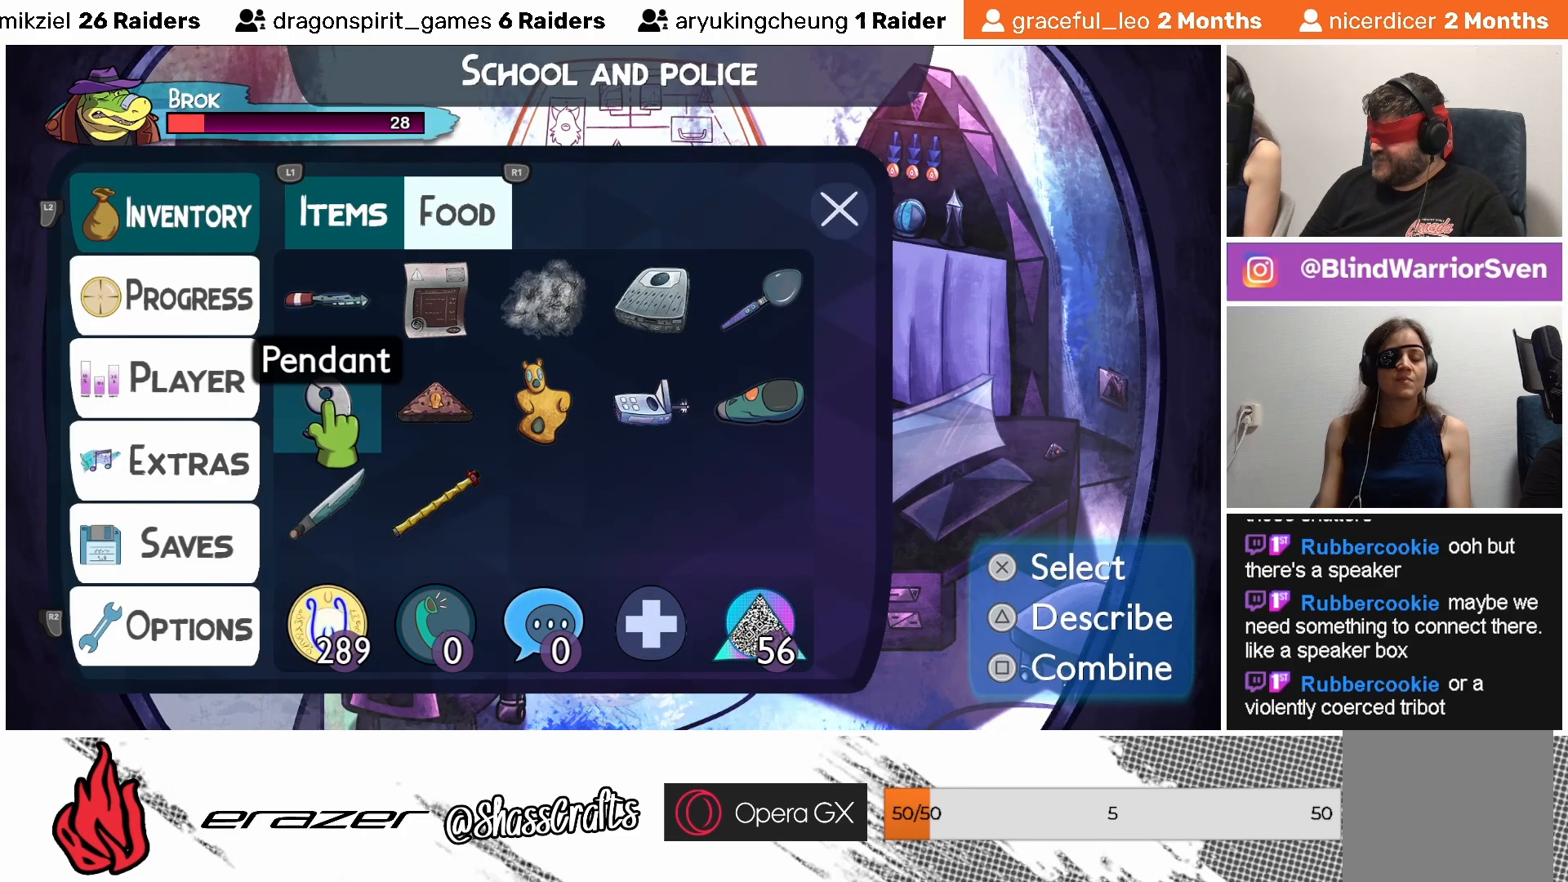
{"buttons": [], "left_stick": "center", "events": [[333, "DPAD_RIGHT", "down"], [383, "DPAD_RIGHT", "up"]]}
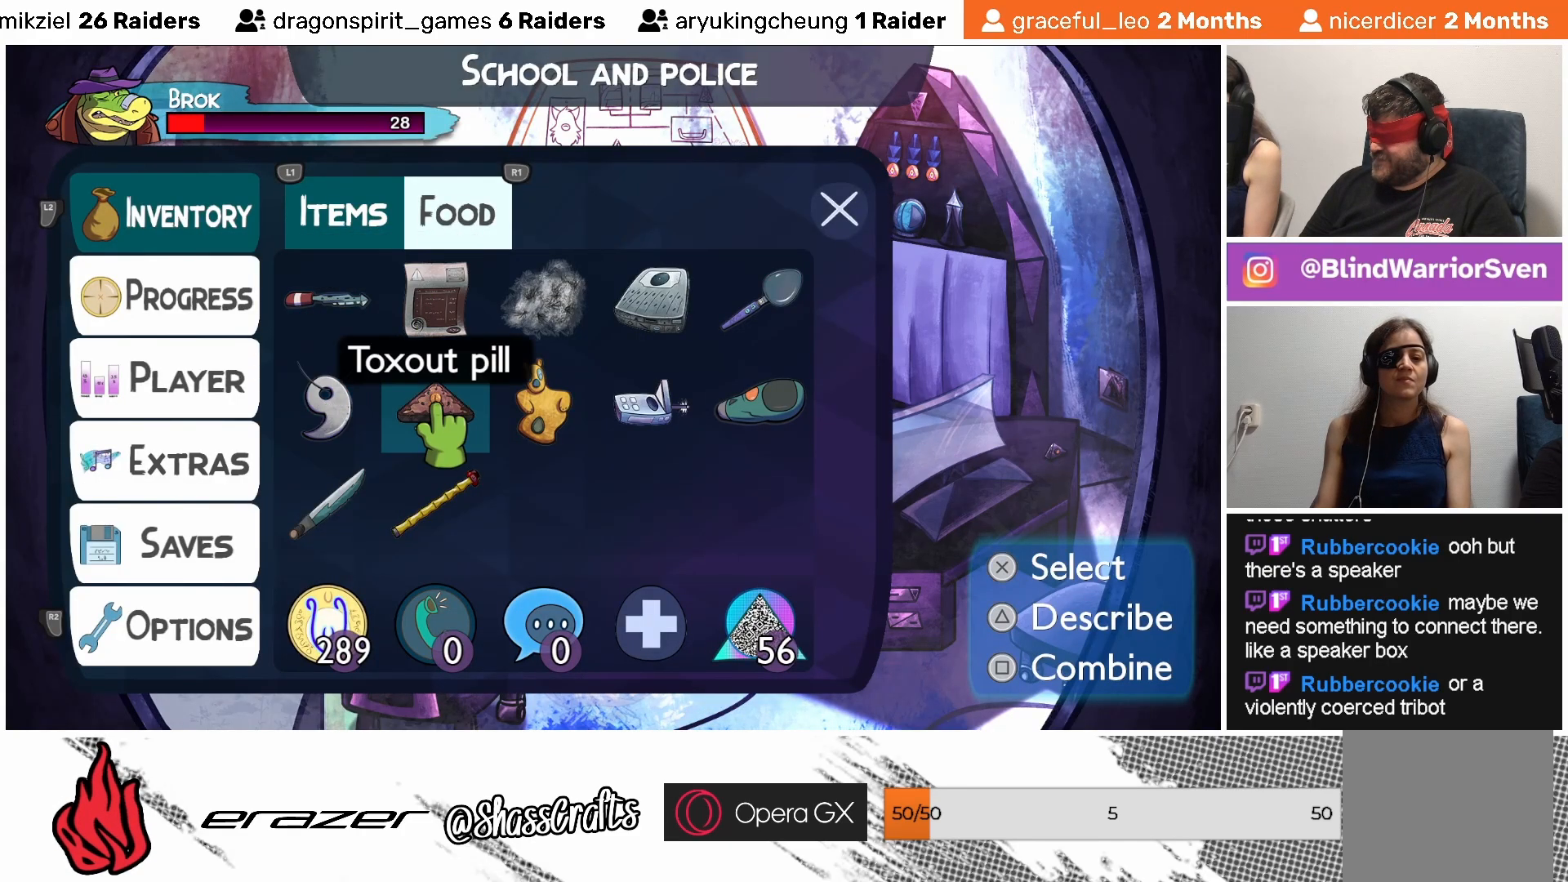
{"buttons": [], "left_stick": "center", "events": []}
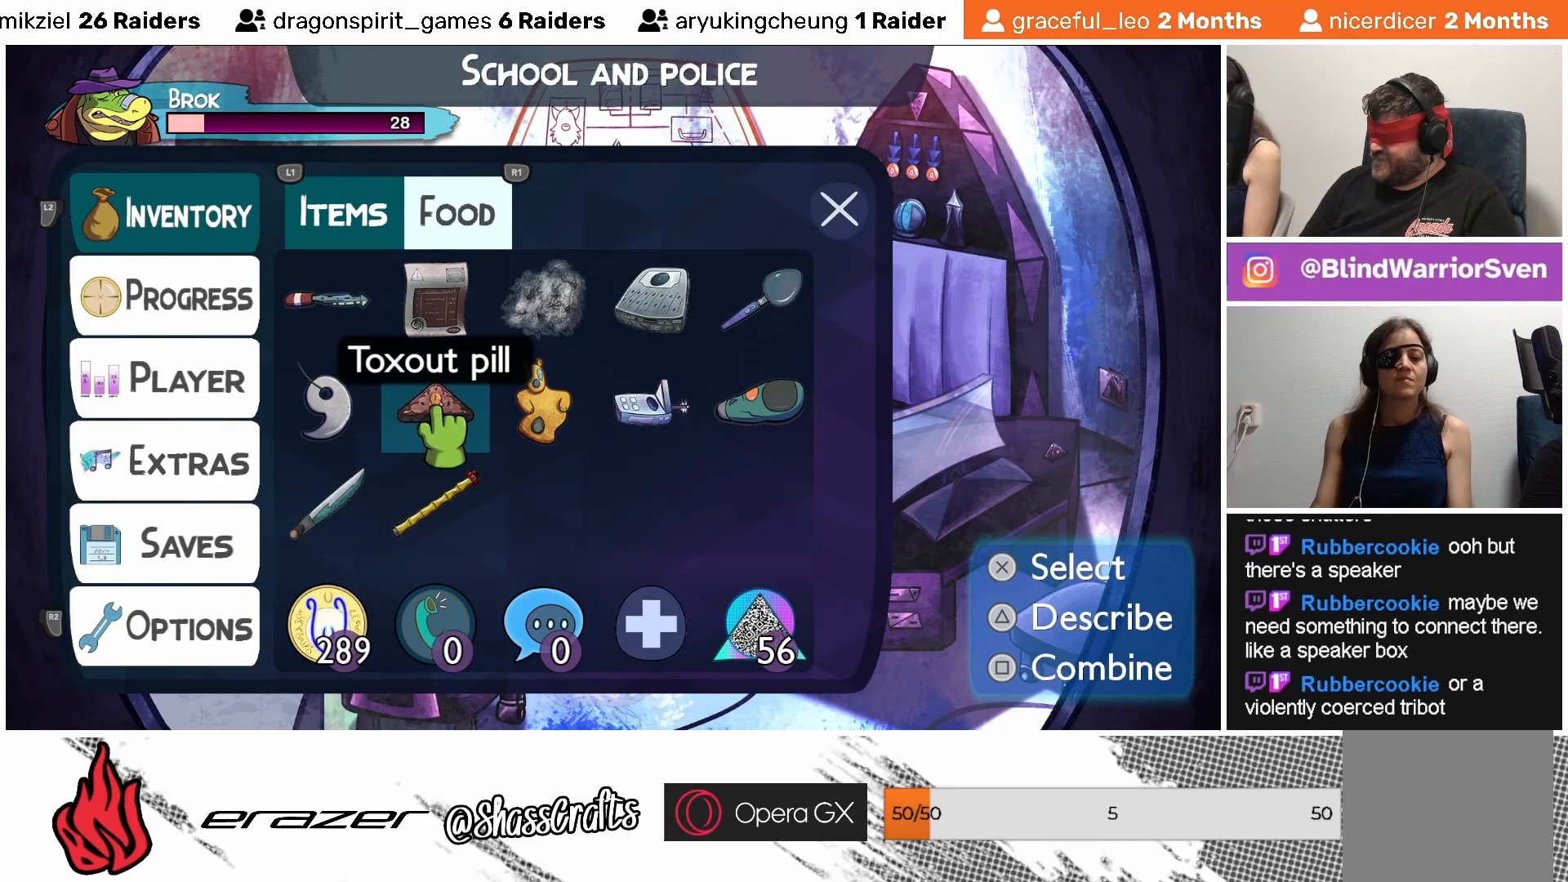
{"buttons": [], "left_stick": "center", "events": [[217, "DPAD_RIGHT", "down"], [283, "DPAD_RIGHT", "up"]]}
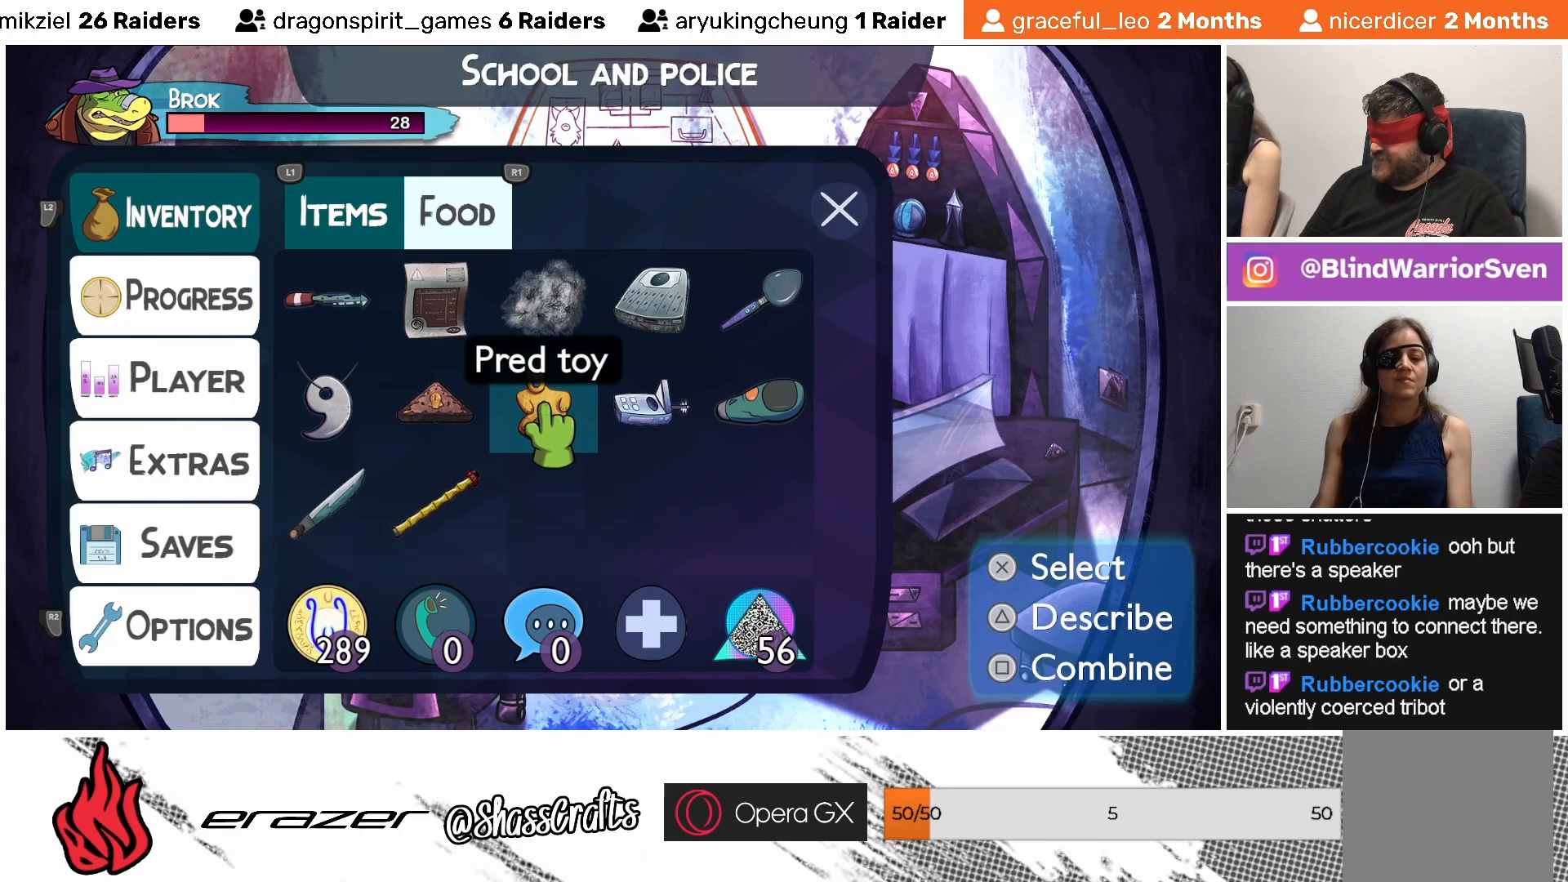
{"buttons": [], "left_stick": "center", "events": []}
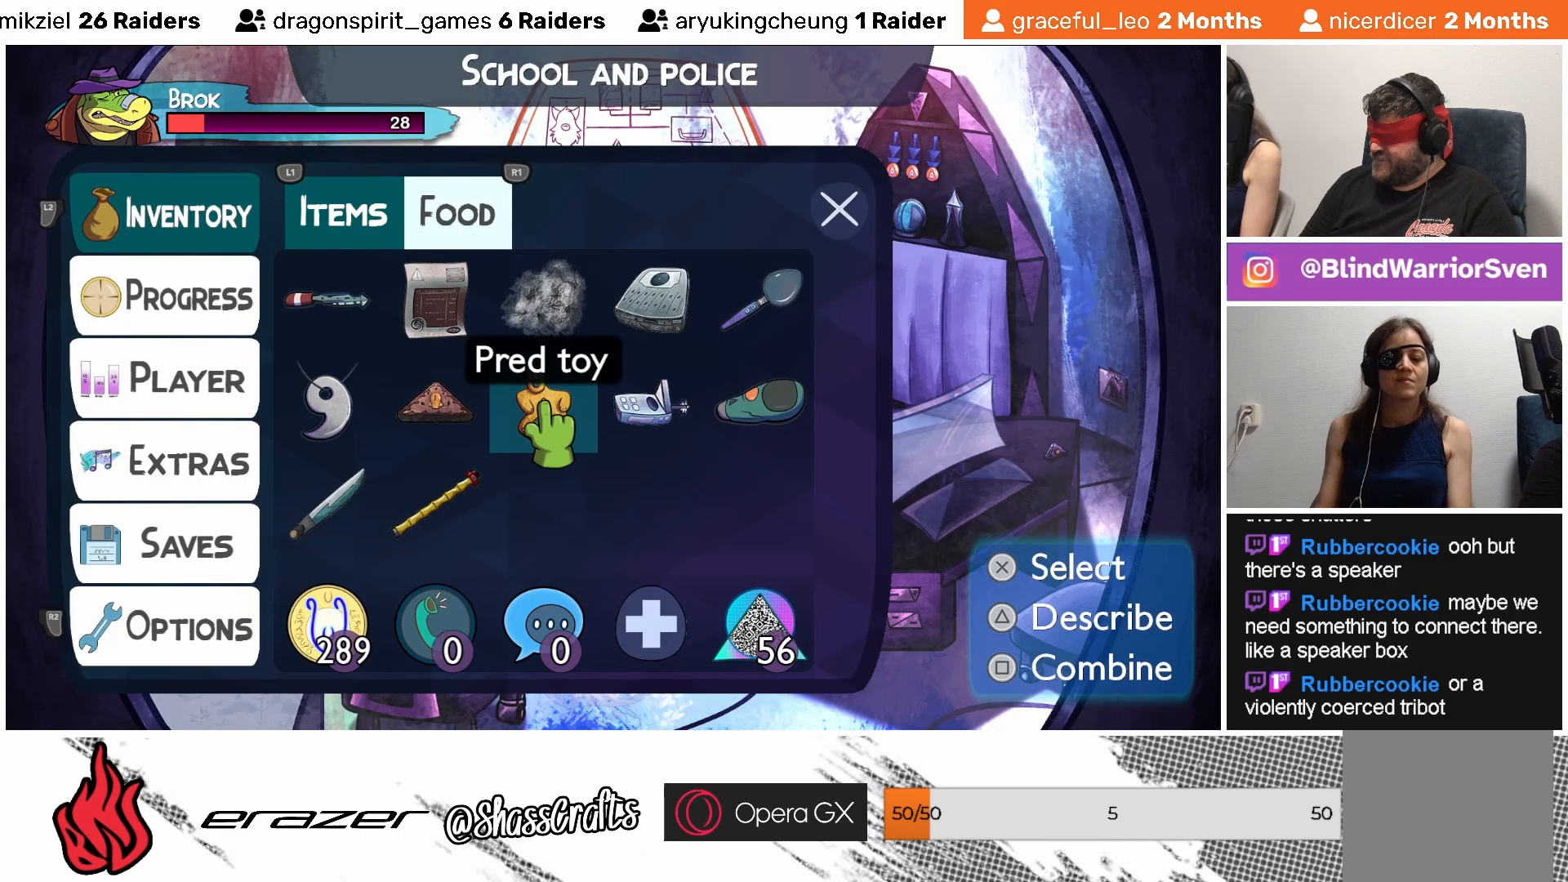
{"buttons": [], "left_stick": "center", "events": [[133, "CROSS", "down"], [217, "CROSS", "up"]]}
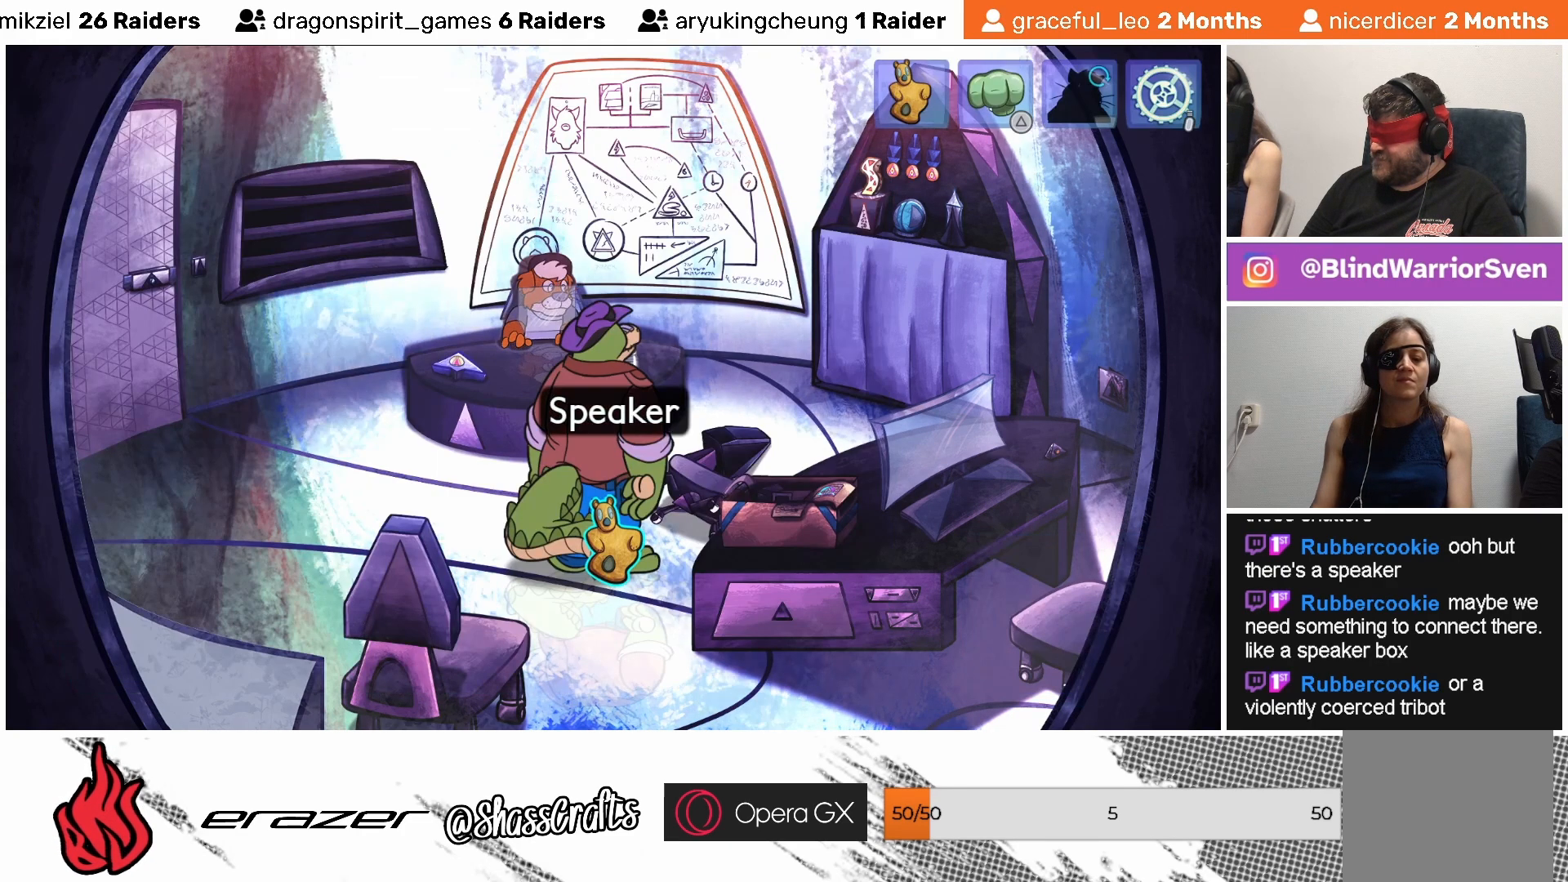
{"buttons": [], "left_stick": "center", "events": [[233, "CROSS", "down"], [333, "CROSS", "up"]]}
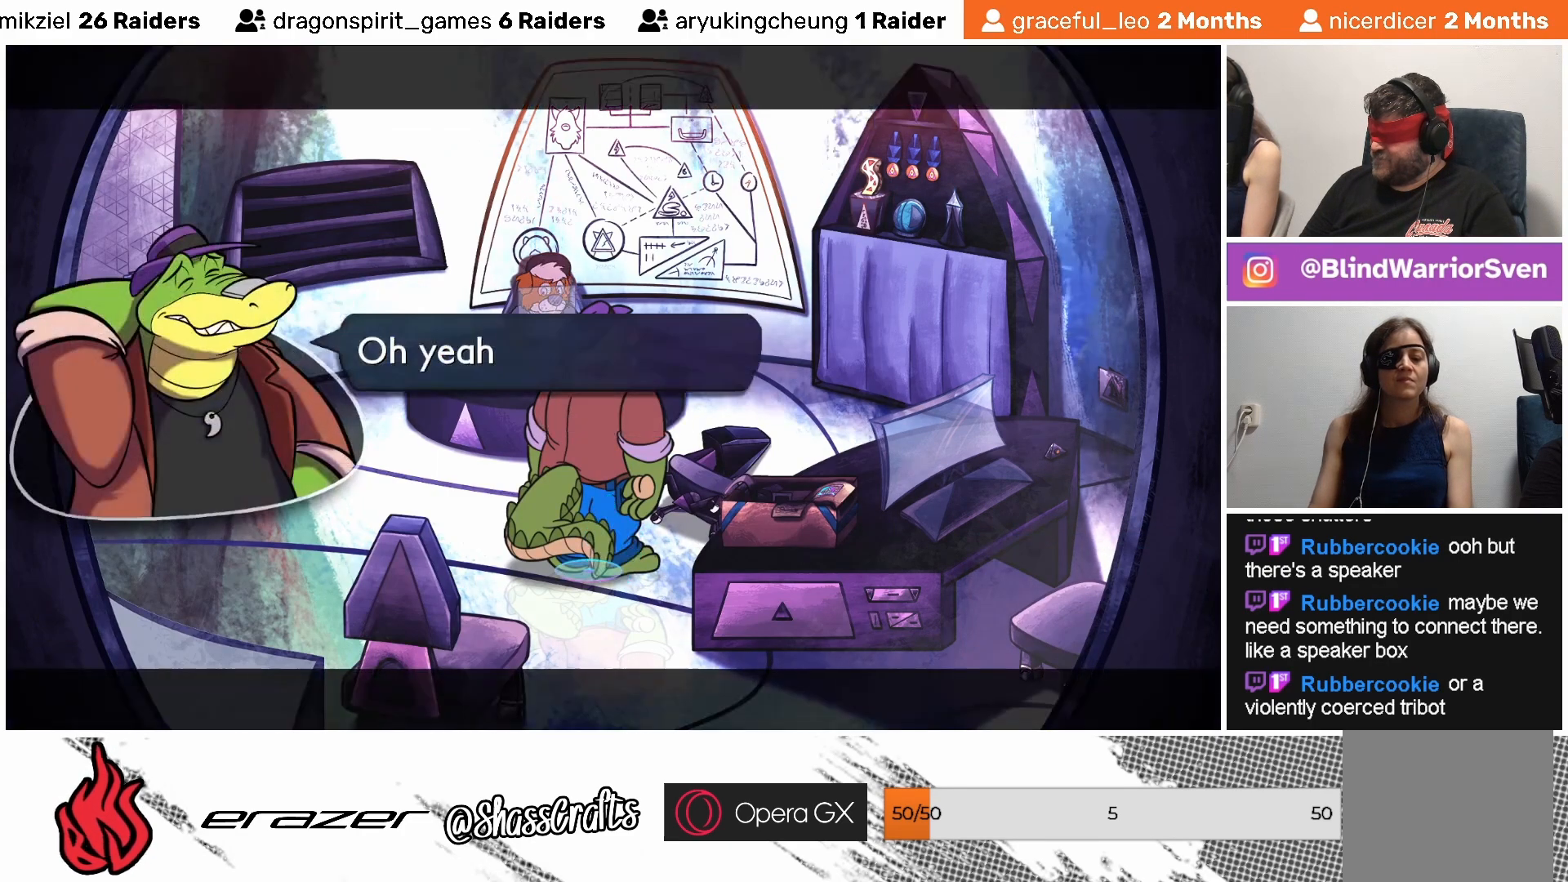
{"buttons": [], "left_stick": "center", "events": []}
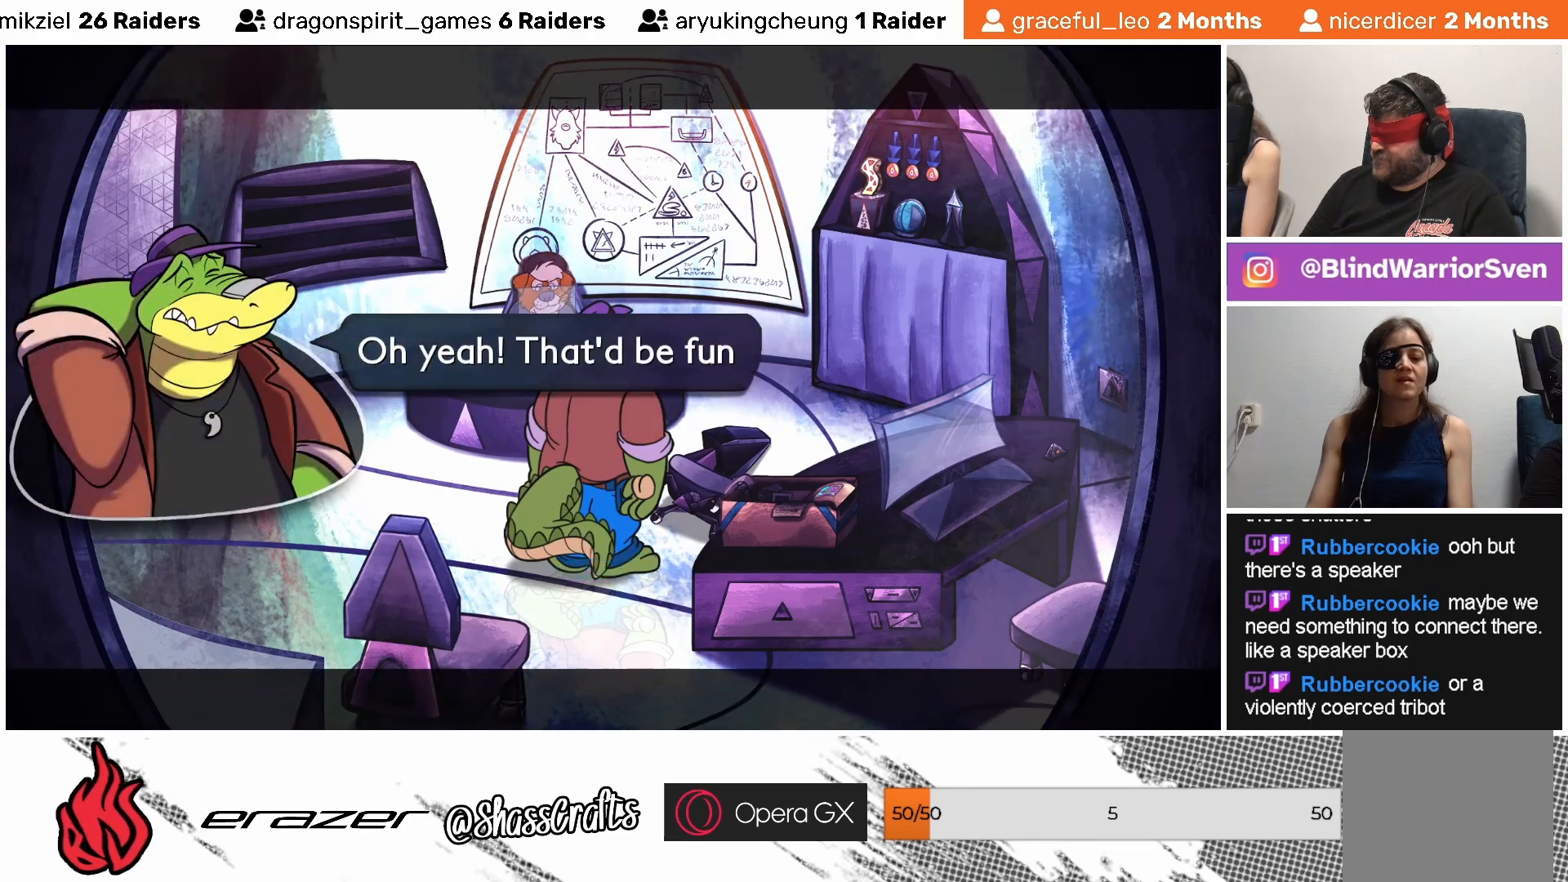
{"buttons": [], "left_stick": "center", "events": []}
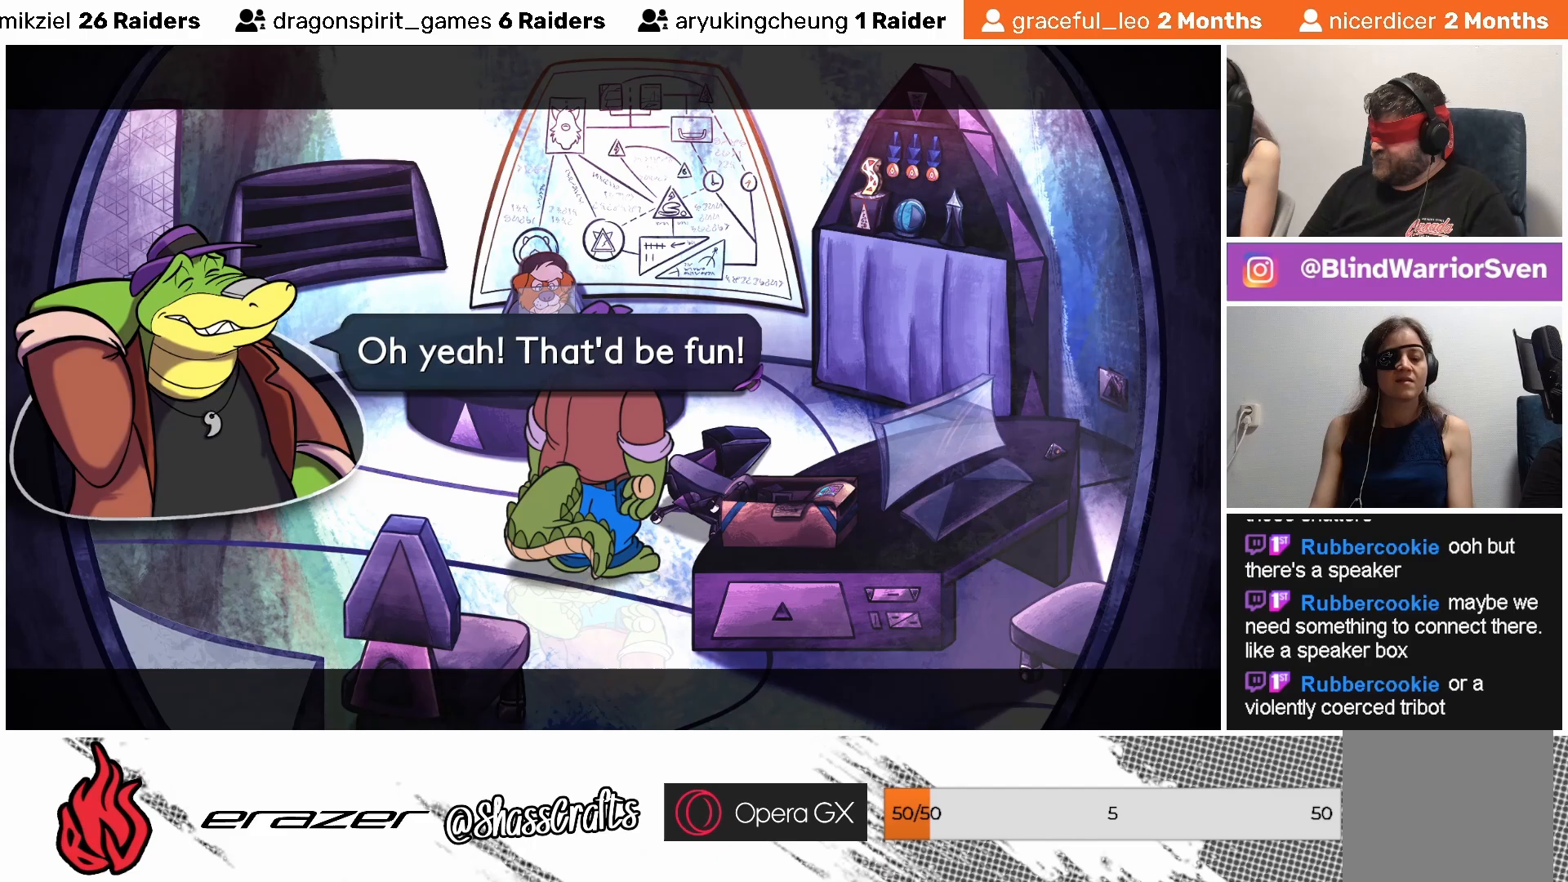
{"buttons": [], "left_stick": "center", "events": []}
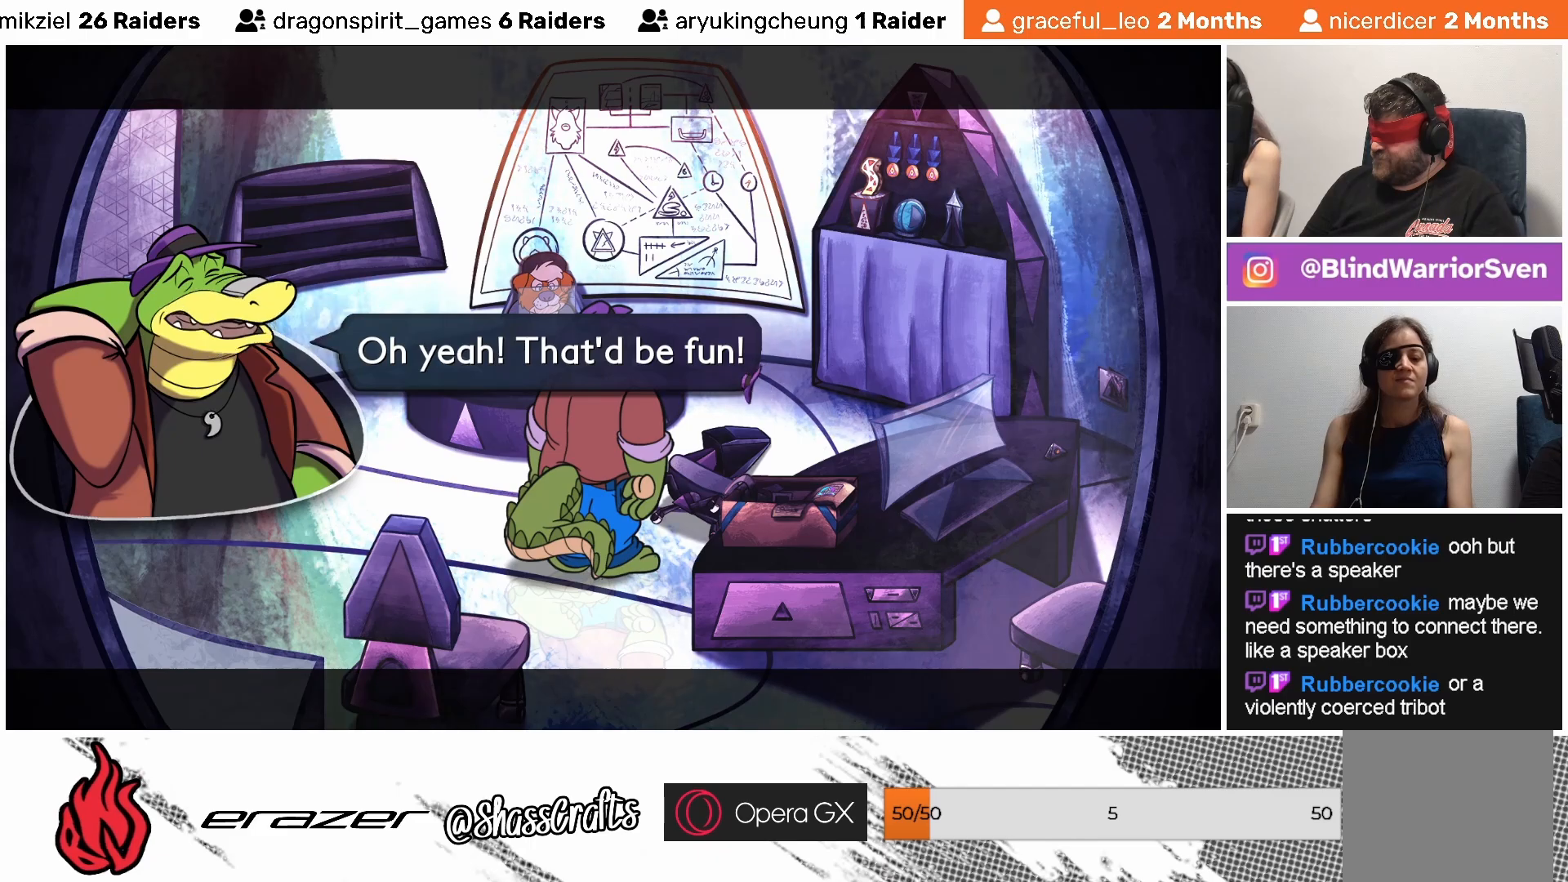
{"buttons": [], "left_stick": "center", "events": []}
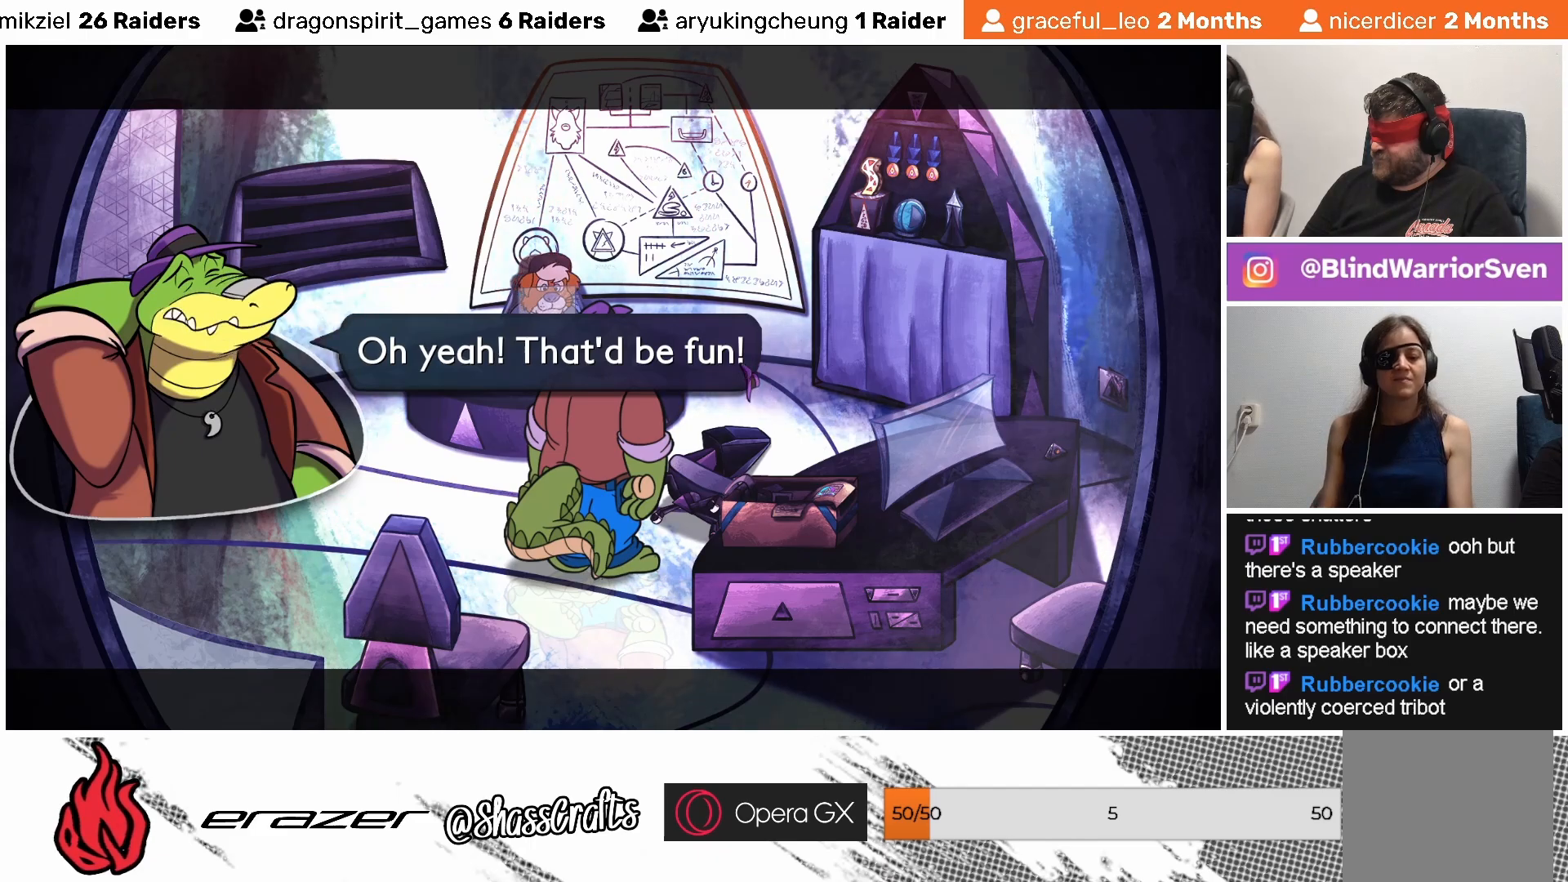
{"buttons": ["CROSS"], "left_stick": "center", "events": [[483, "CROSS", "down"]]}
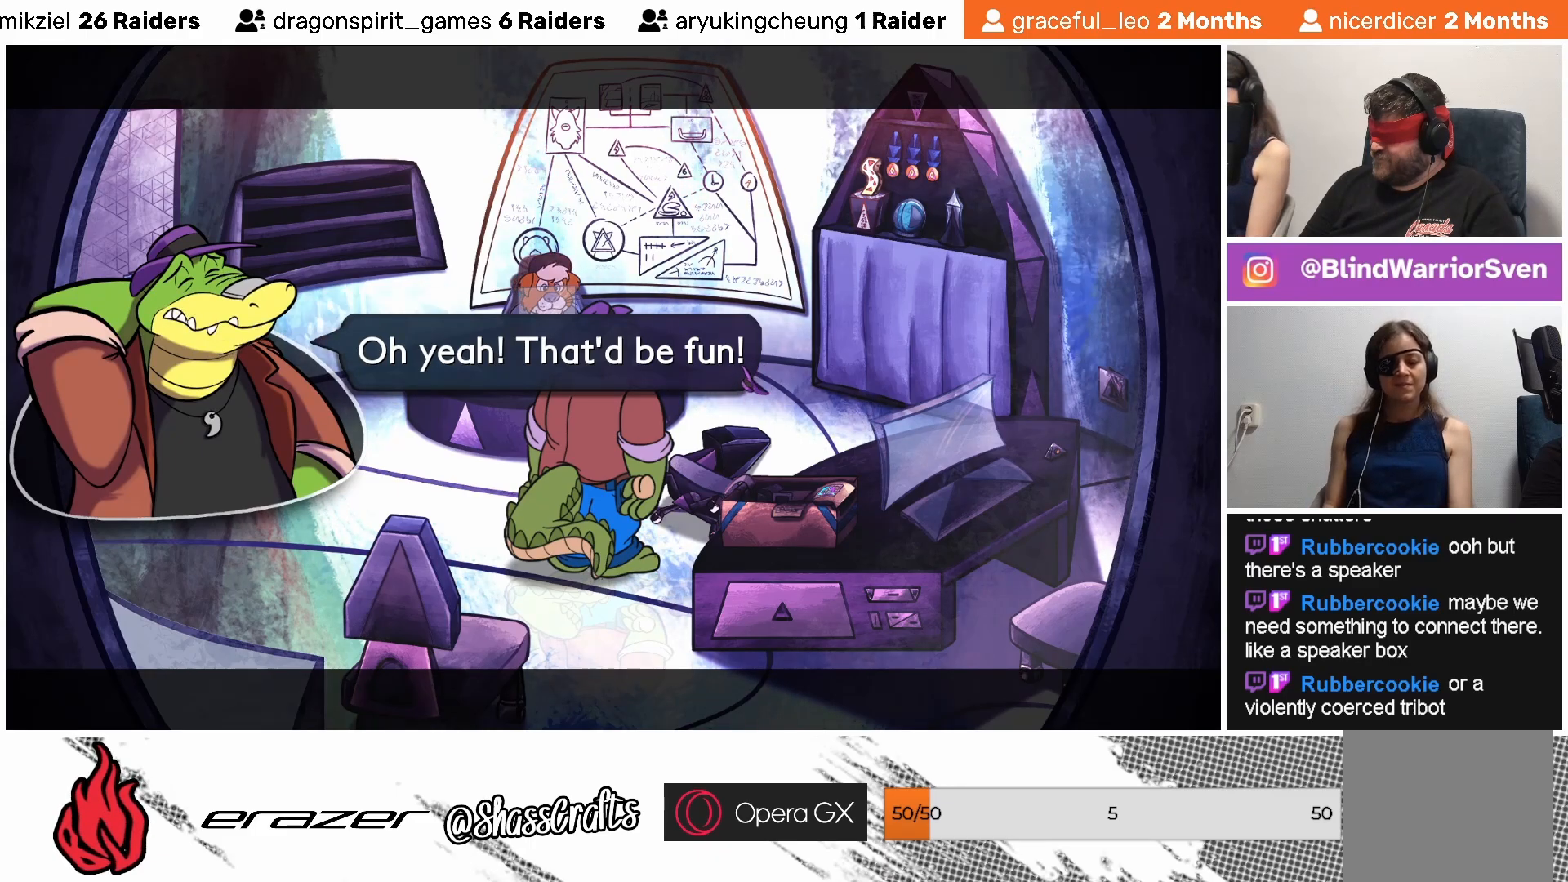
{"buttons": [], "left_stick": "center", "events": [[67, "CROSS", "up"]]}